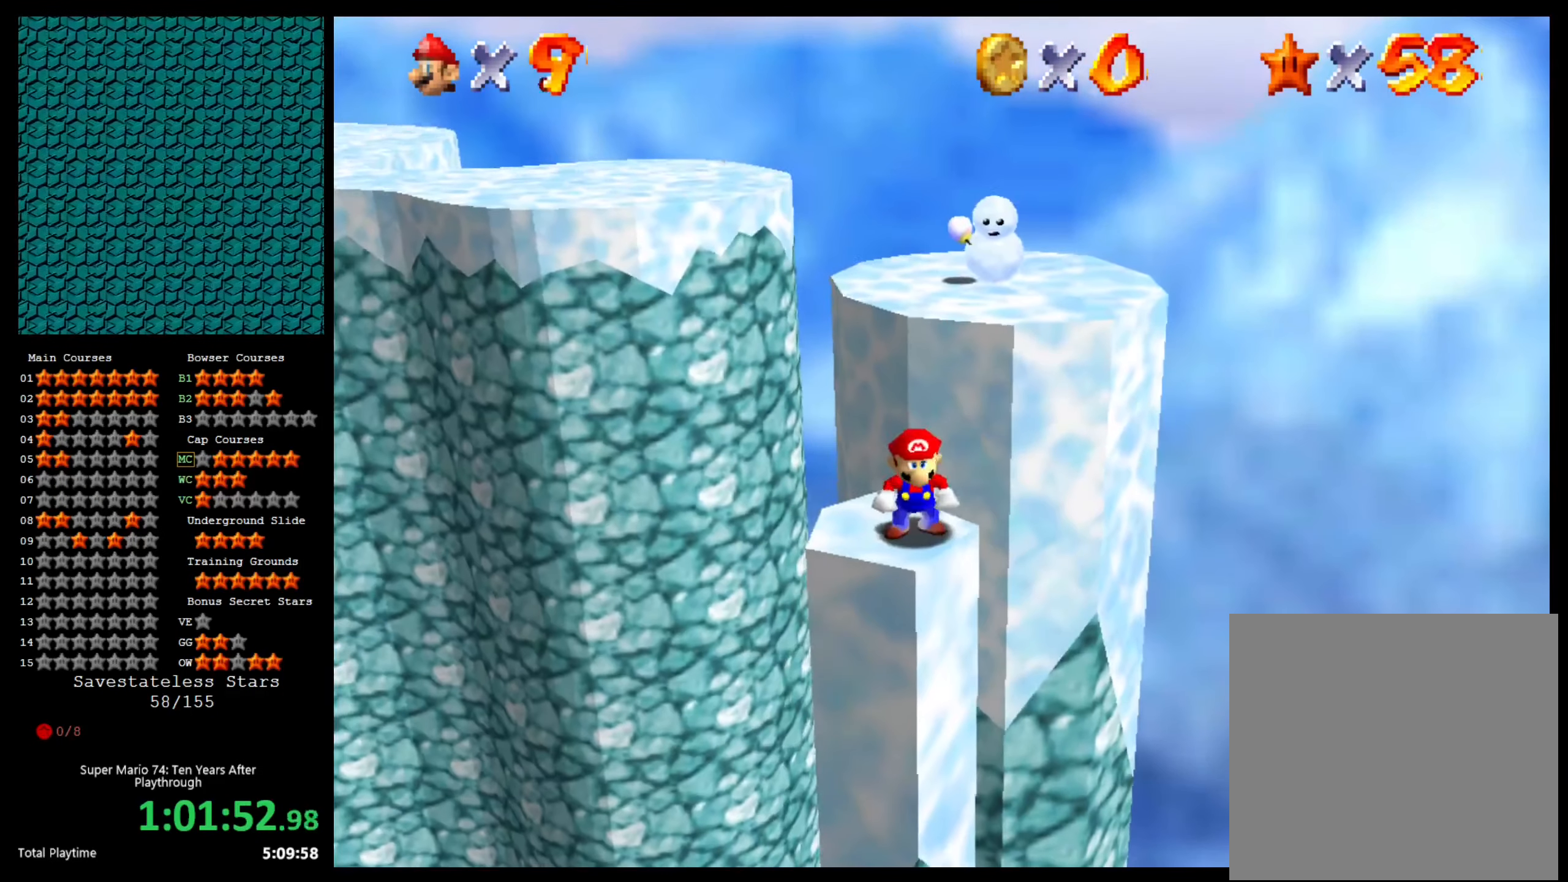
Gameplay with a controller (Xbox layout); each line is a JSON object with the inputs held at the frame after it. "events" lists button and stick changes between this image and that frame as [ms after this image, input, new state], when the widget could be followed in between.
{"buttons": [], "left_stick": "down-left", "right_stick": "center", "events": [[167, "left_stick", "down"], [500, "left_stick", "down-left"]]}
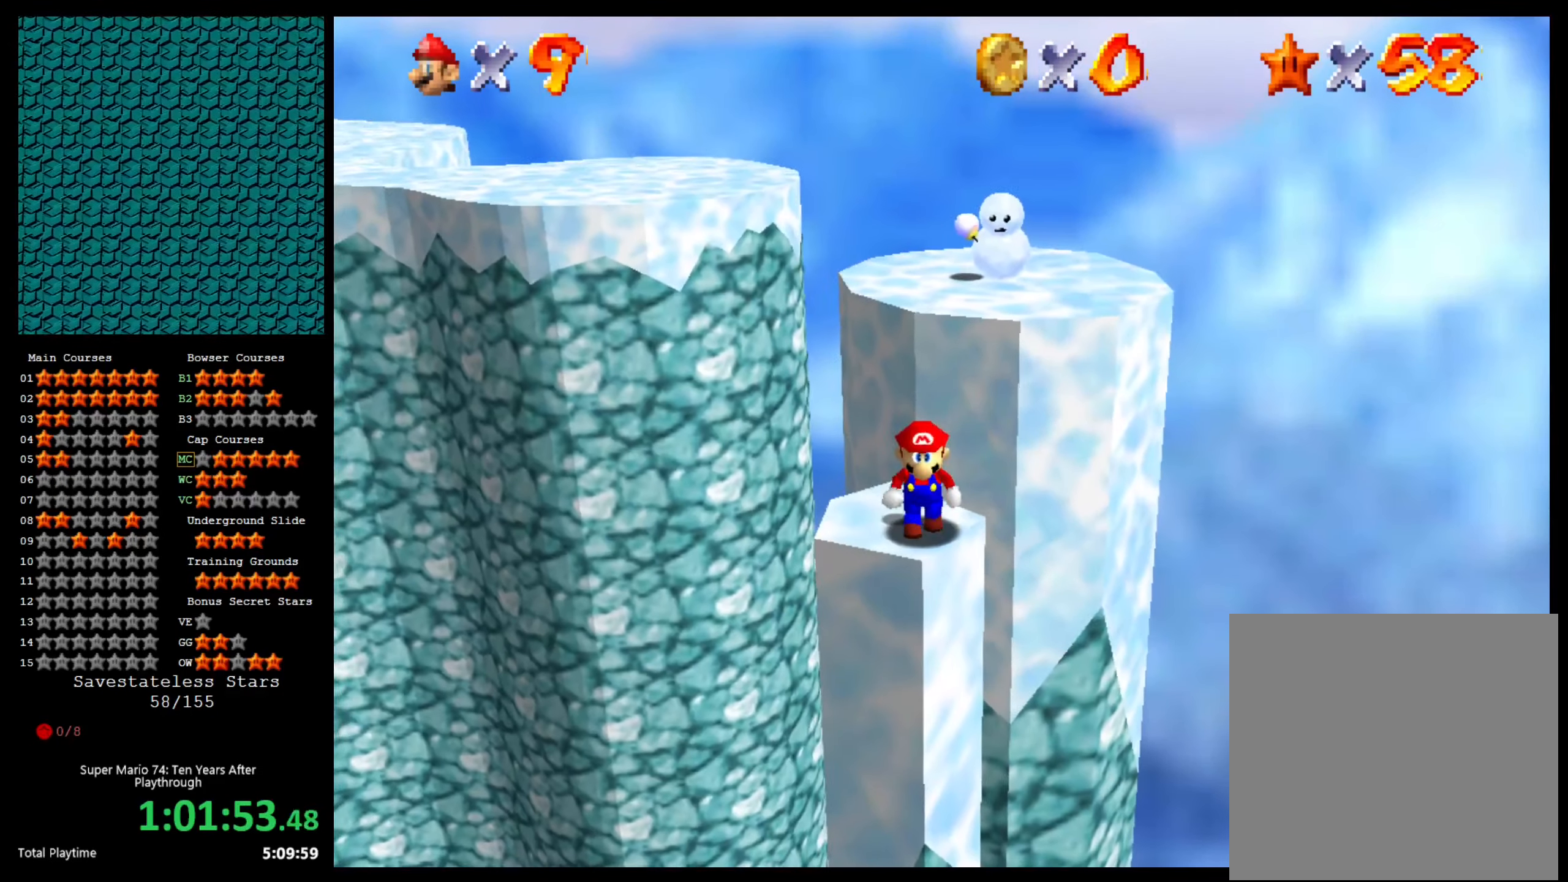
{"buttons": [], "left_stick": "up", "right_stick": "center", "events": [[234, "left_stick", "up-left"], [500, "left_stick", "up"]]}
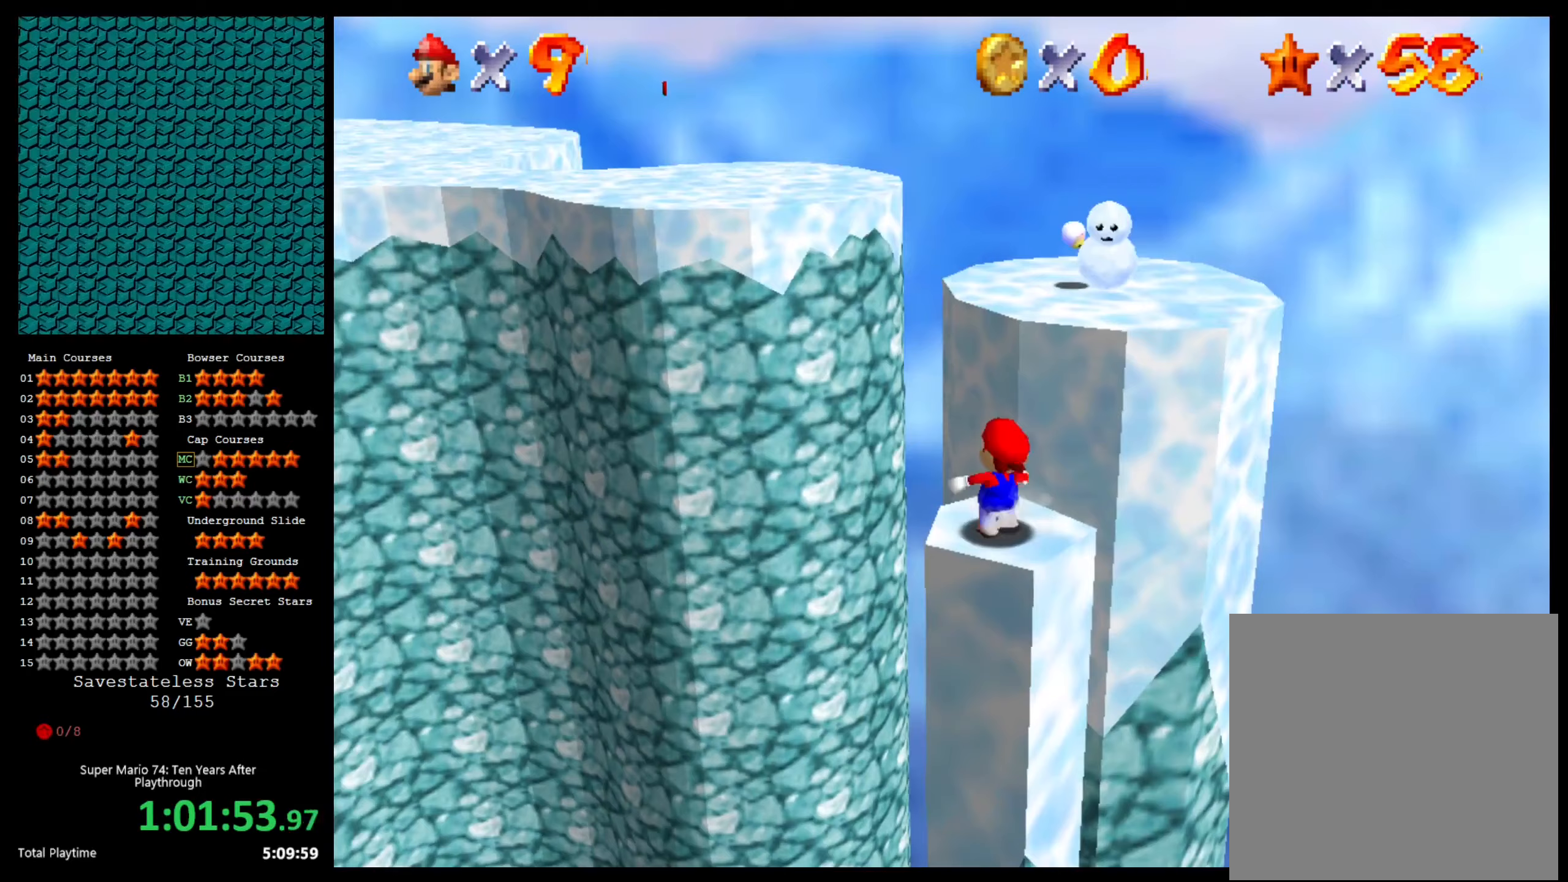
{"buttons": ["A", "L2"], "left_stick": "up", "right_stick": "center", "events": [[233, "L2", "down"], [300, "A", "down"]]}
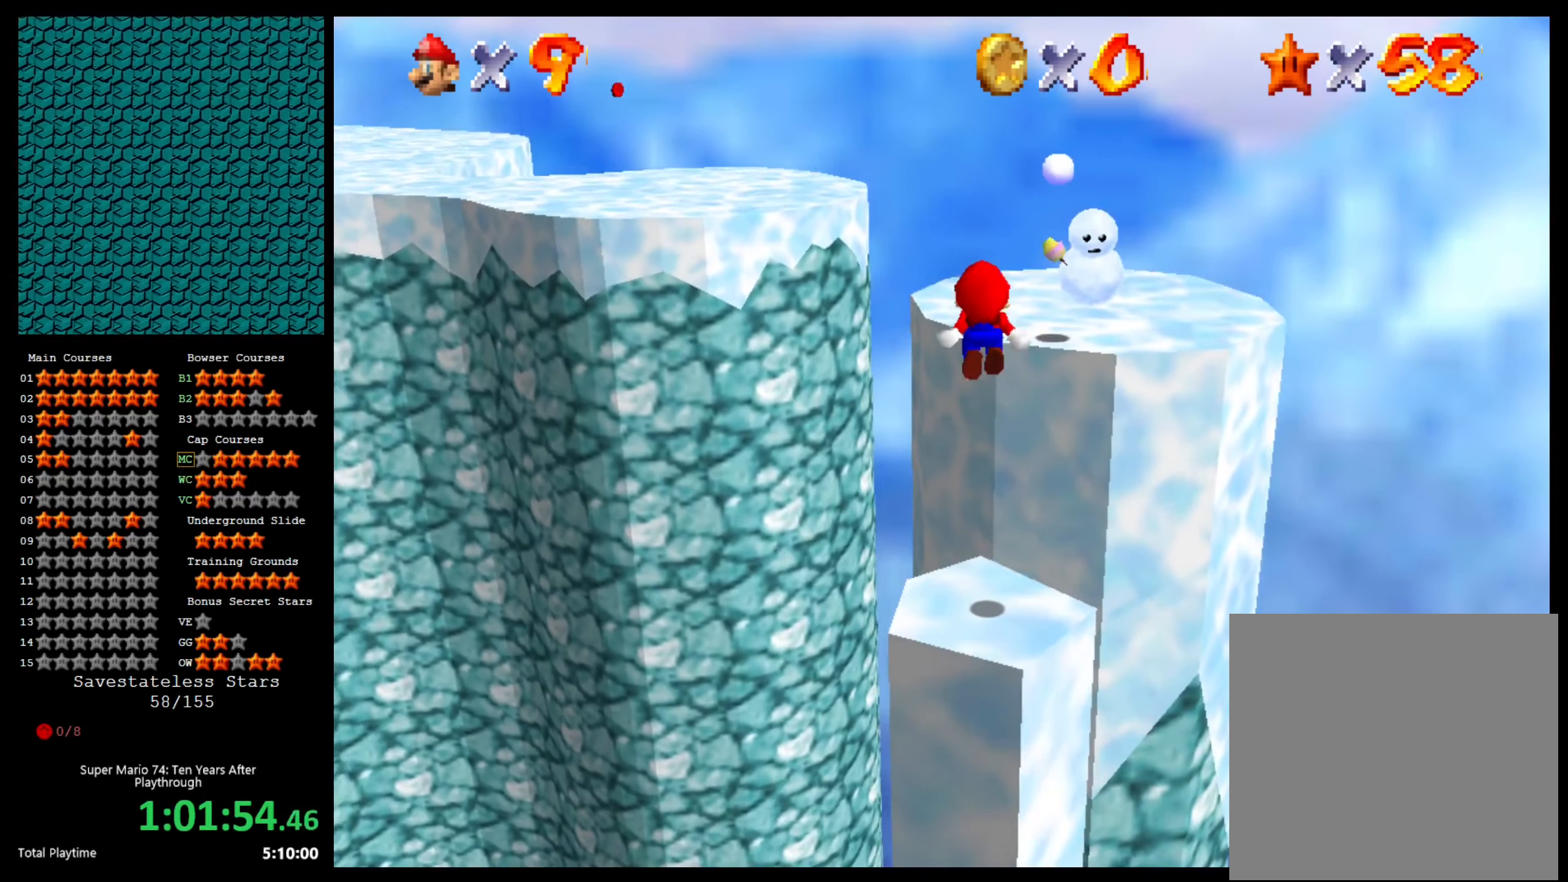
{"buttons": [], "left_stick": "up", "right_stick": "center", "events": [[33, "A", "up"], [67, "L2", "up"]]}
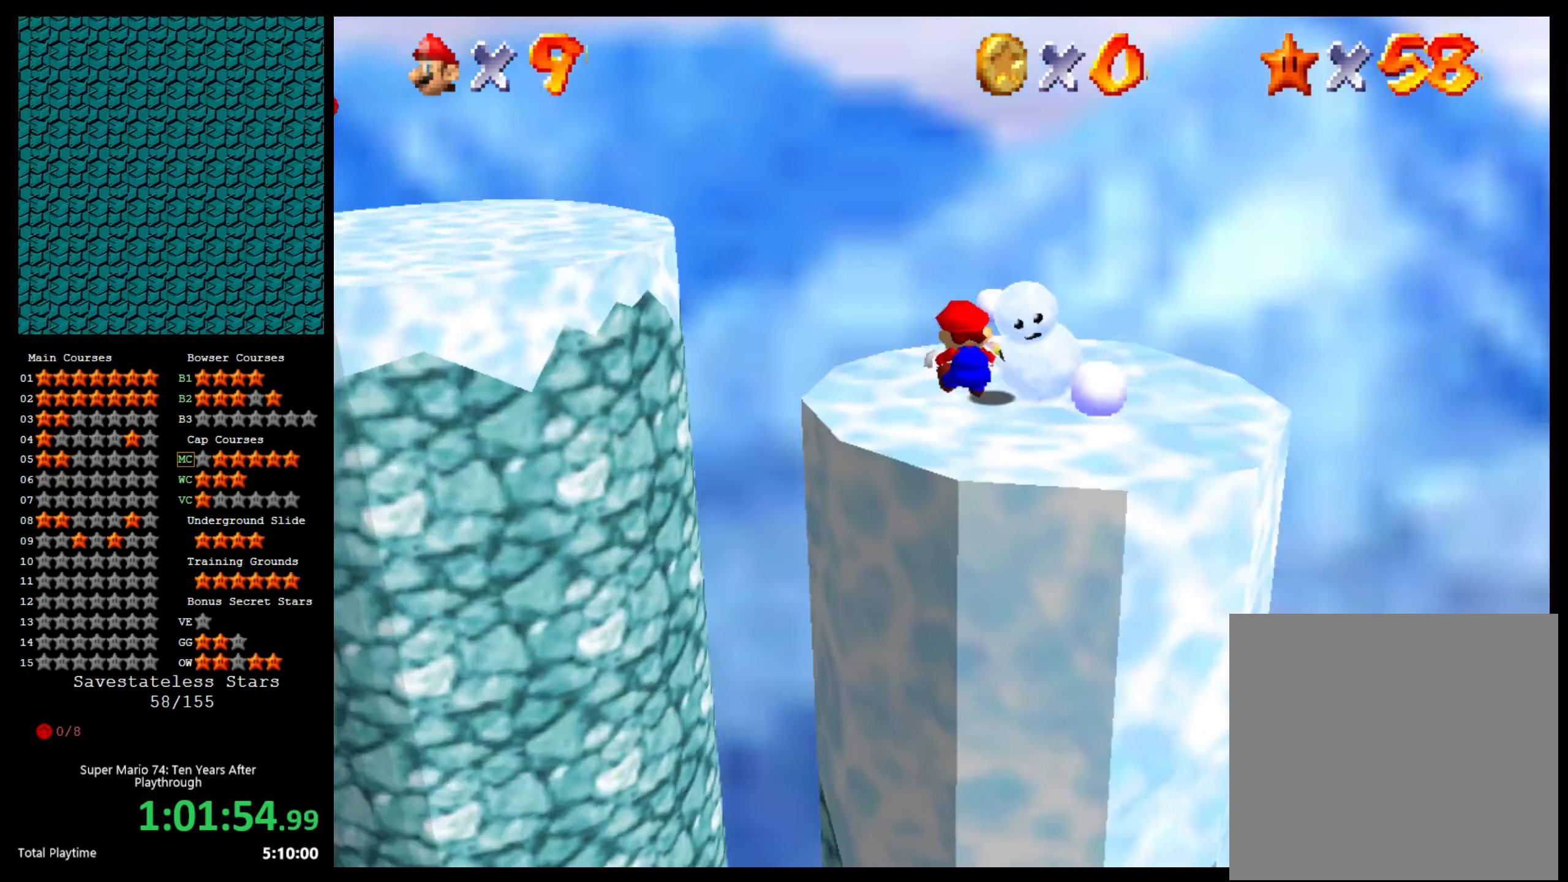
{"buttons": [], "left_stick": "center", "right_stick": "center", "events": [[33, "right_stick", "down-left"], [200, "right_stick", "left"], [233, "left_stick", "center"], [467, "right_stick", "center"]]}
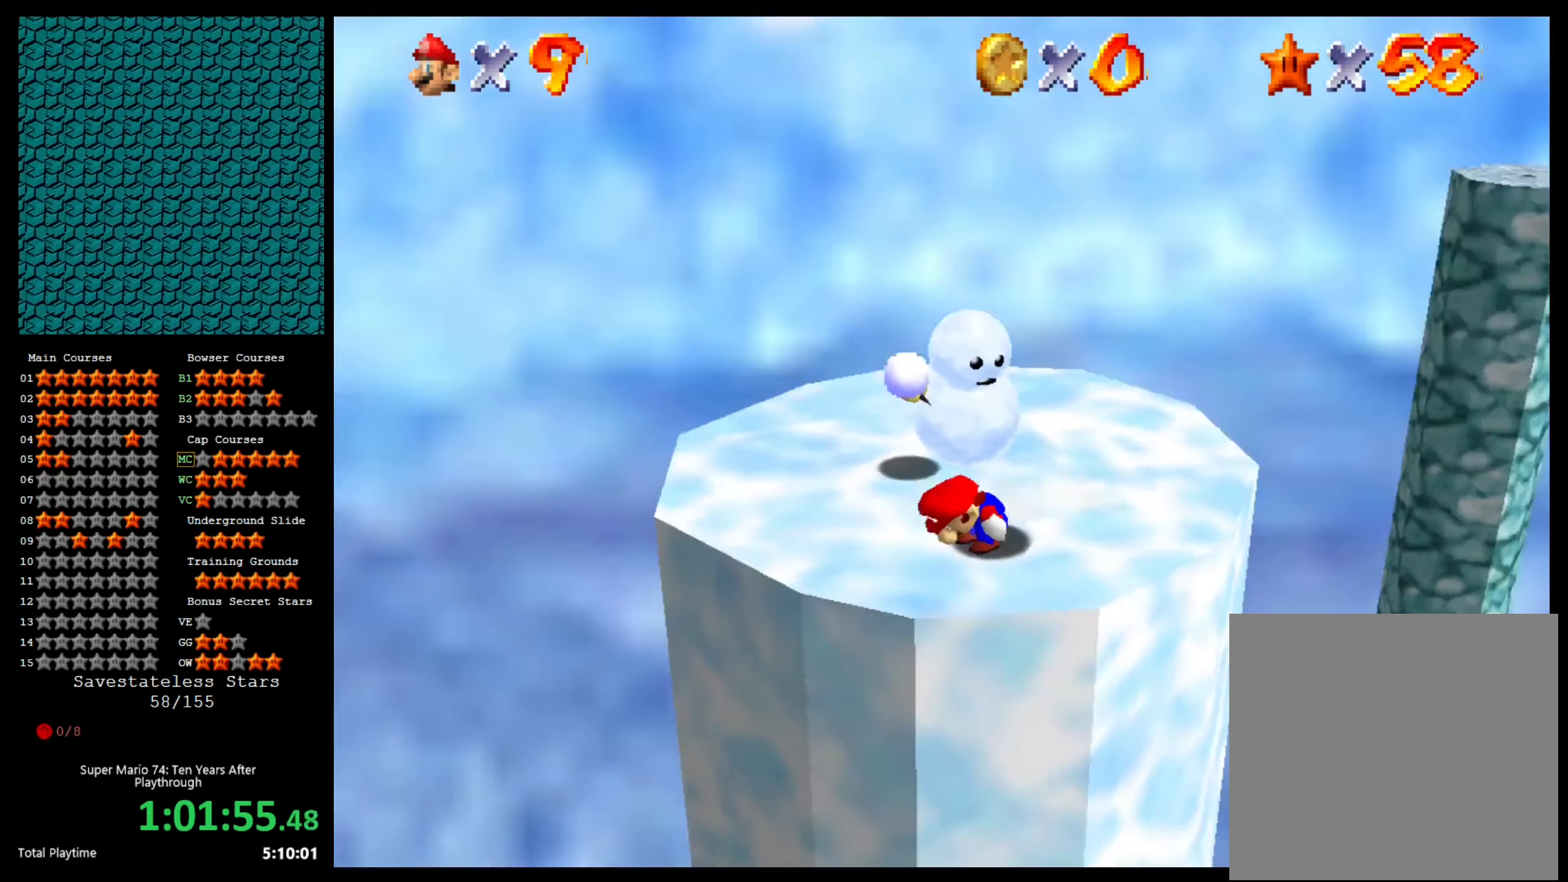
{"buttons": [], "left_stick": "left", "right_stick": "center", "events": [[67, "right_stick", "down-left"], [167, "left_stick", "left"], [167, "right_stick", "center"]]}
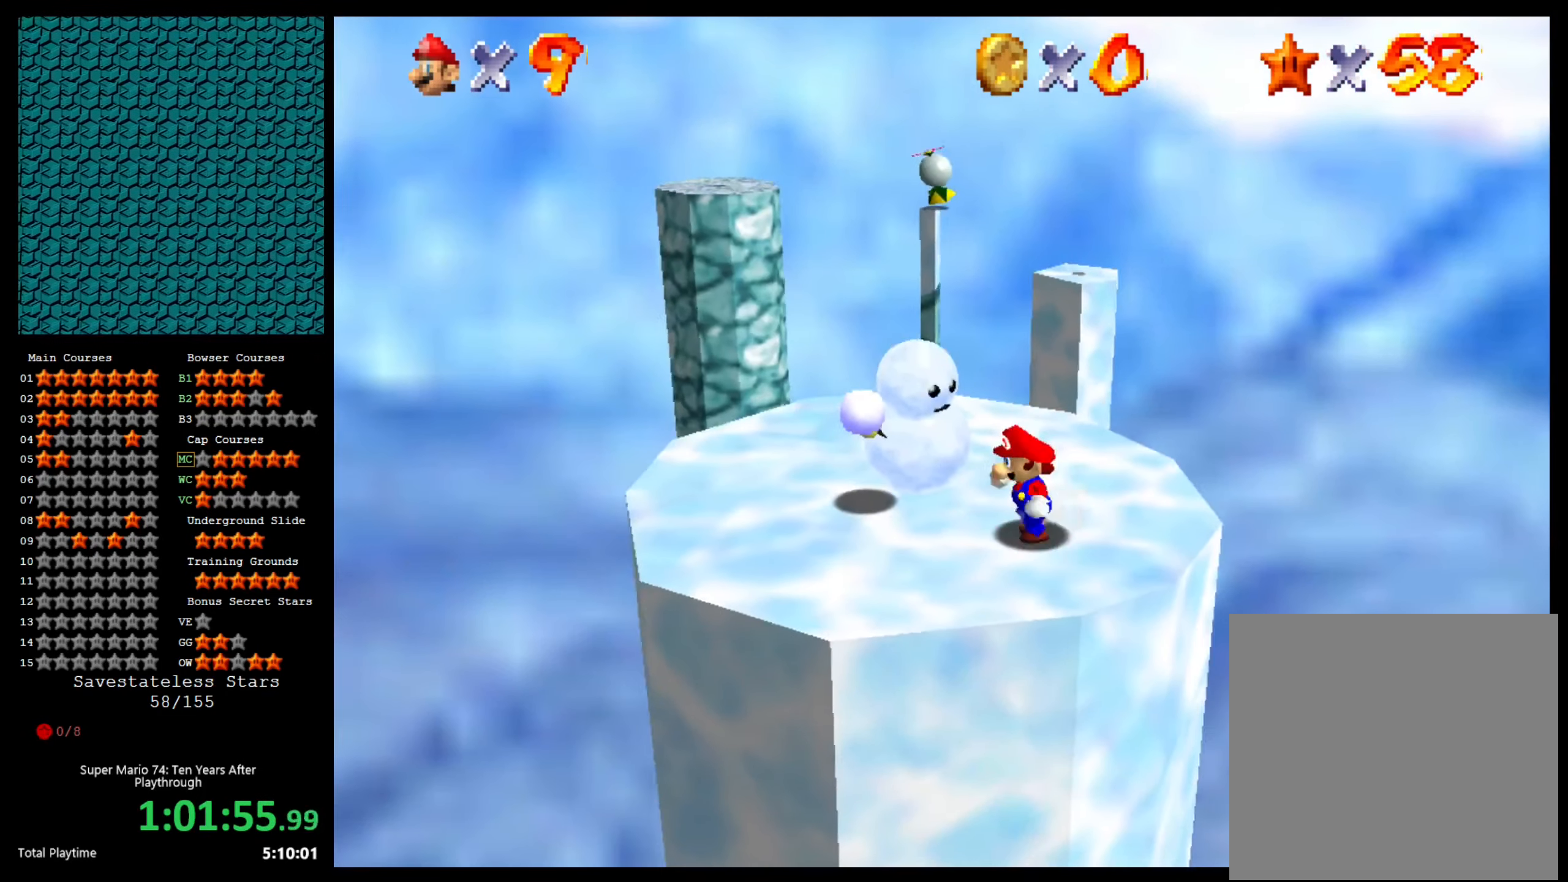
{"buttons": [], "left_stick": "up-left", "right_stick": "center", "events": [[367, "left_stick", "up-left"]]}
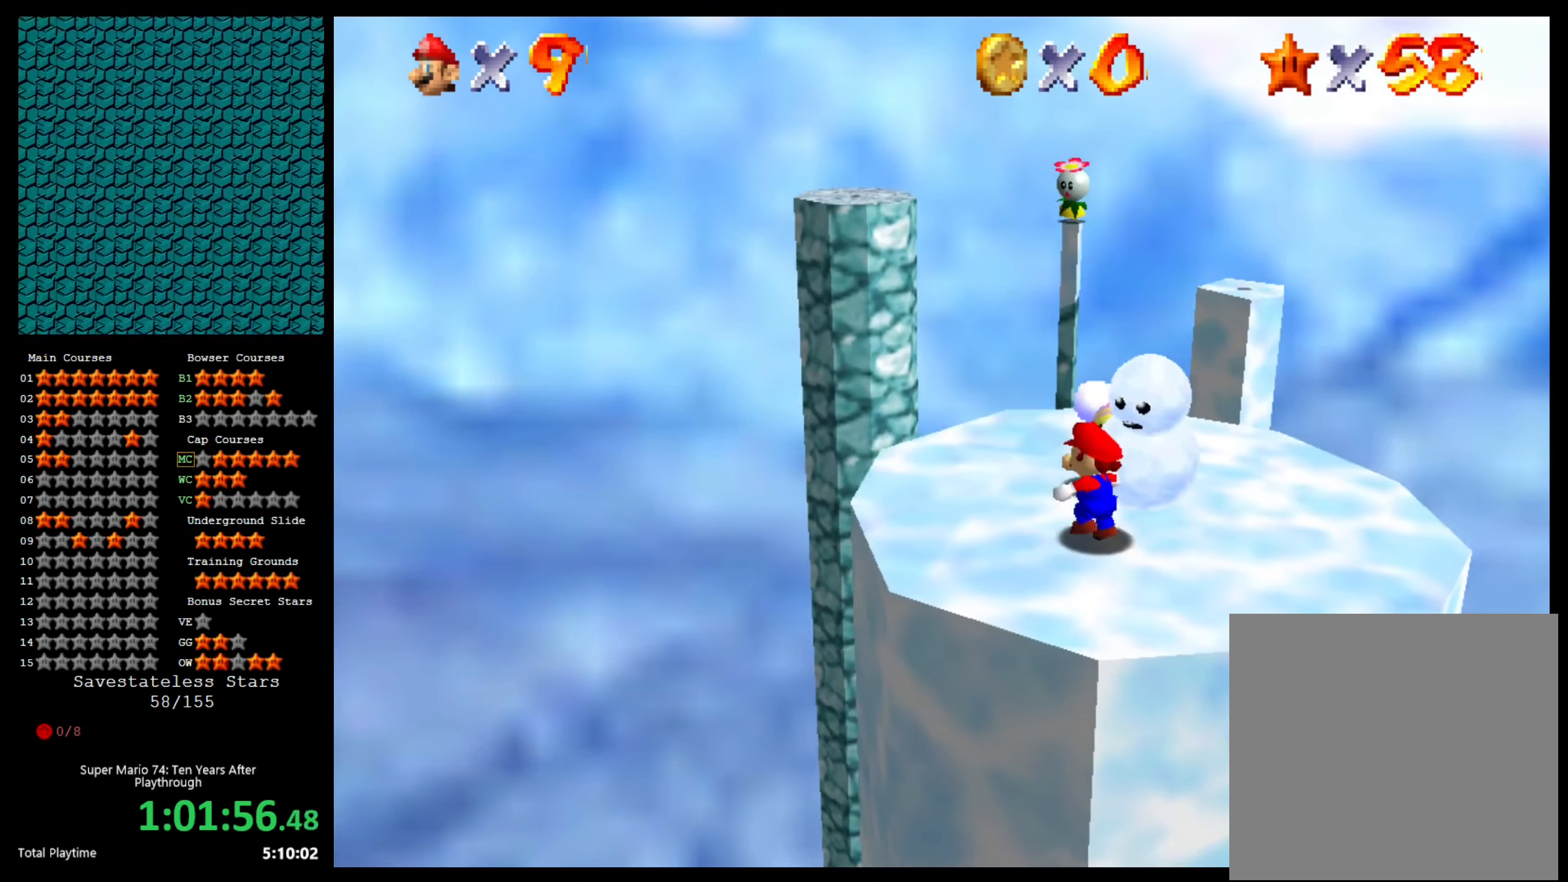
{"buttons": [], "left_stick": "right", "right_stick": "center", "events": [[67, "left_stick", "up"], [233, "left_stick", "up-right"], [333, "left_stick", "right"]]}
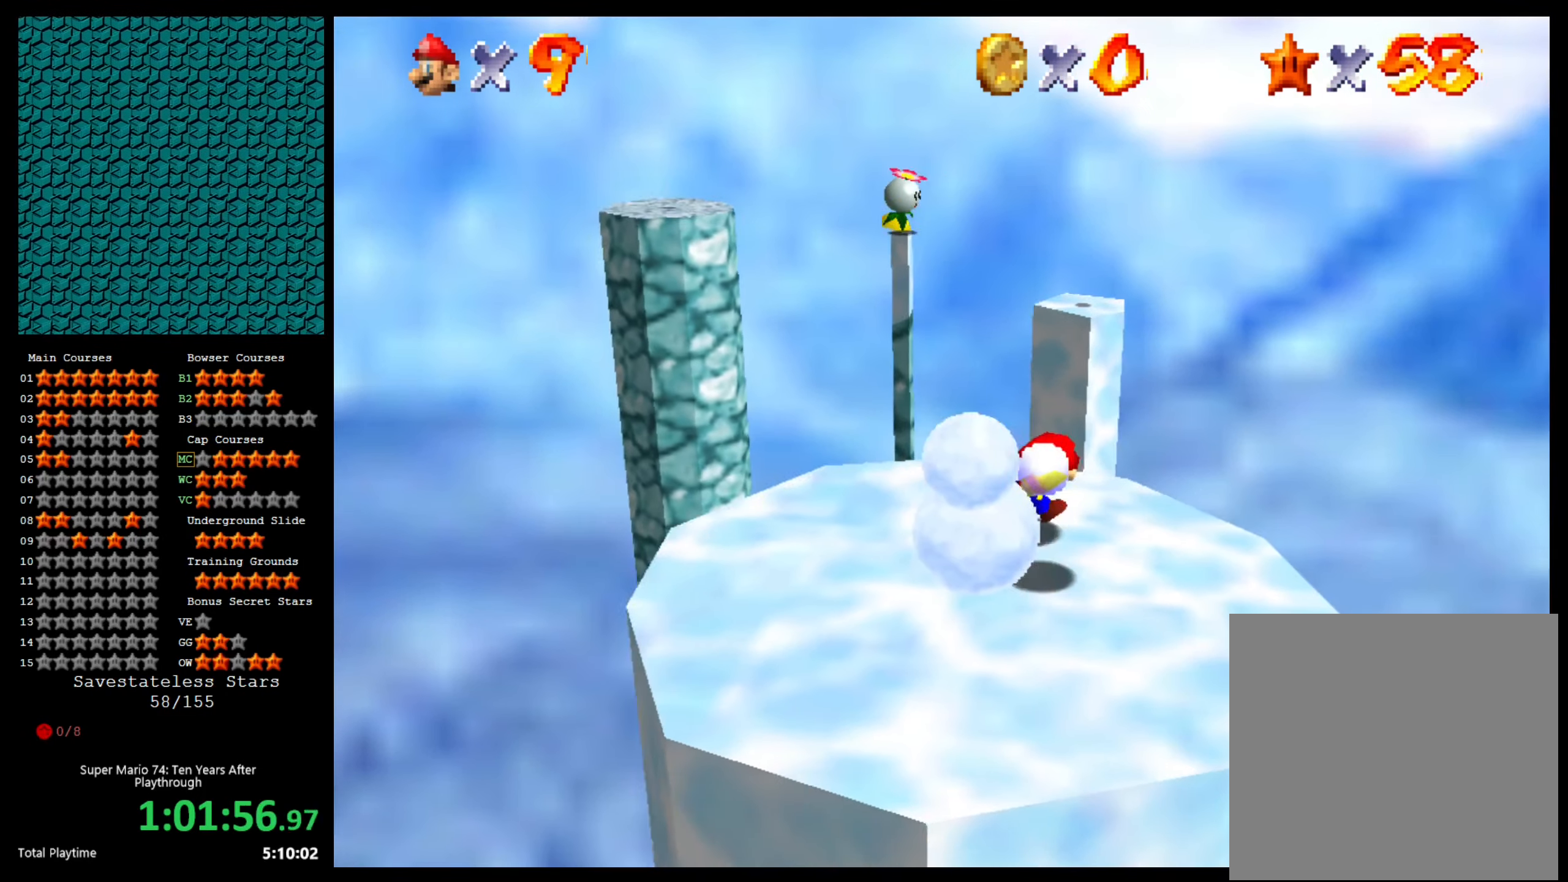
{"buttons": [], "left_stick": "up-left", "right_stick": "center", "events": [[33, "left_stick", "down"], [133, "left_stick", "down-left"], [400, "left_stick", "left"], [500, "left_stick", "up-left"]]}
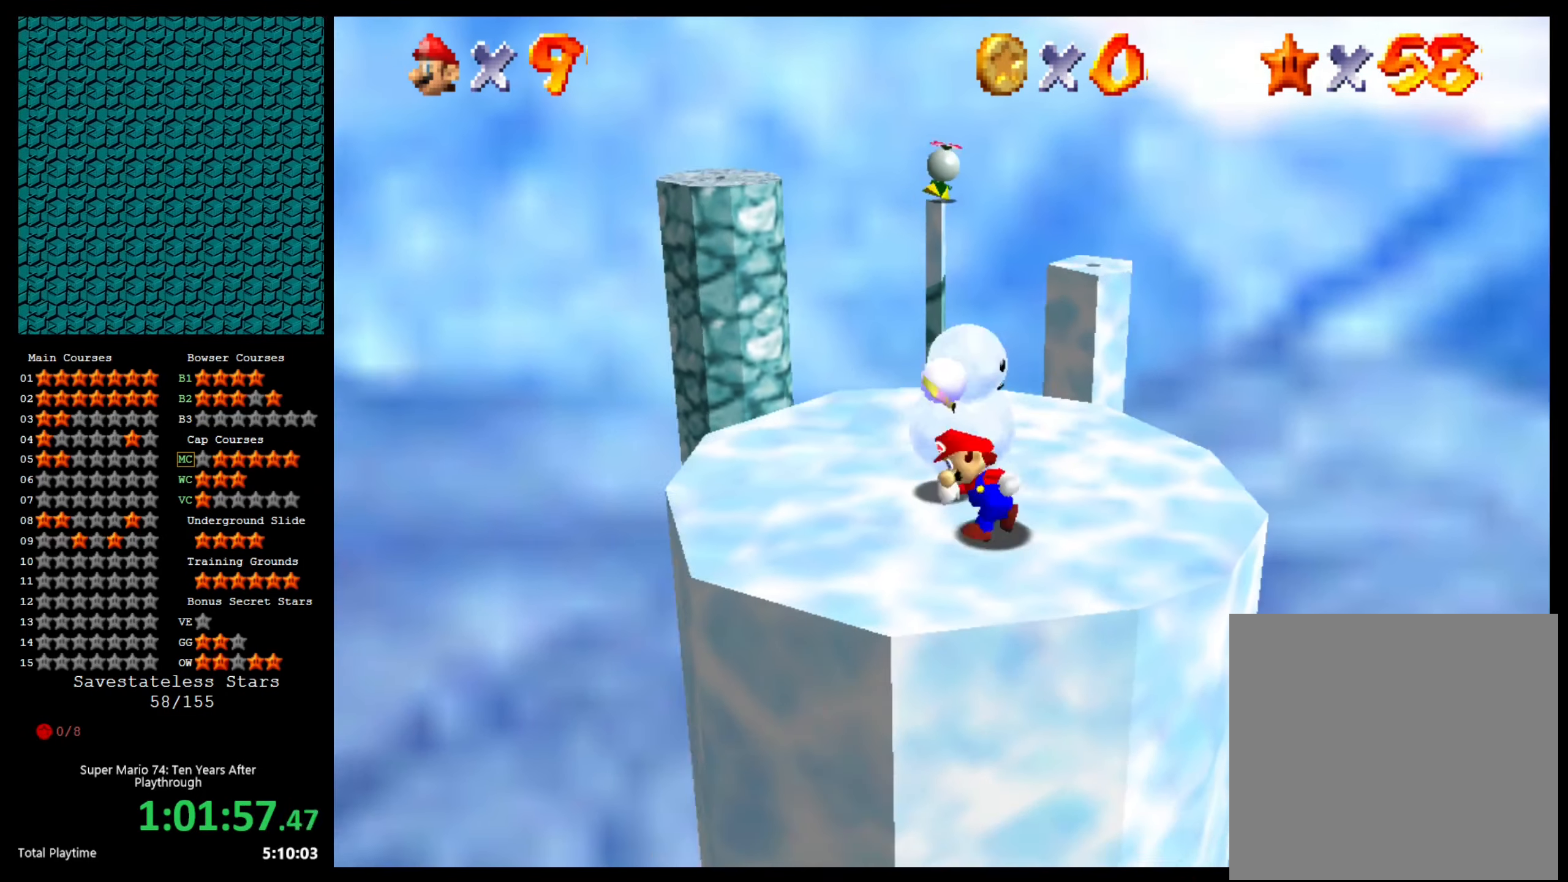
{"buttons": [], "left_stick": "right", "right_stick": "center", "events": [[267, "left_stick", "up-right"], [467, "left_stick", "right"]]}
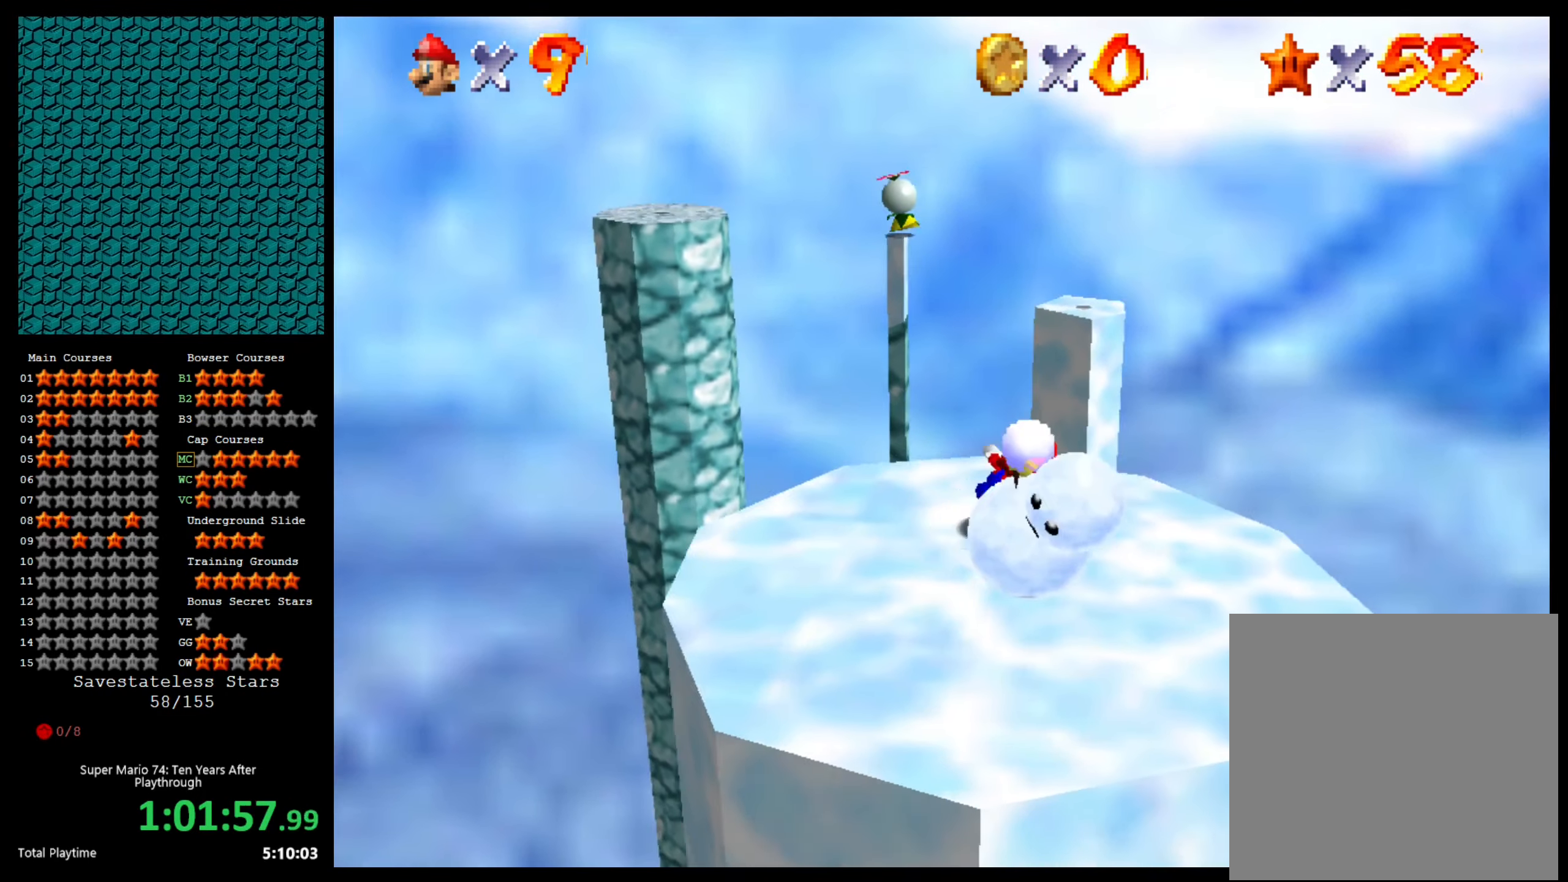
{"buttons": [], "left_stick": "left", "right_stick": "center", "events": [[67, "left_stick", "down-right"], [267, "left_stick", "down-left"], [500, "left_stick", "left"]]}
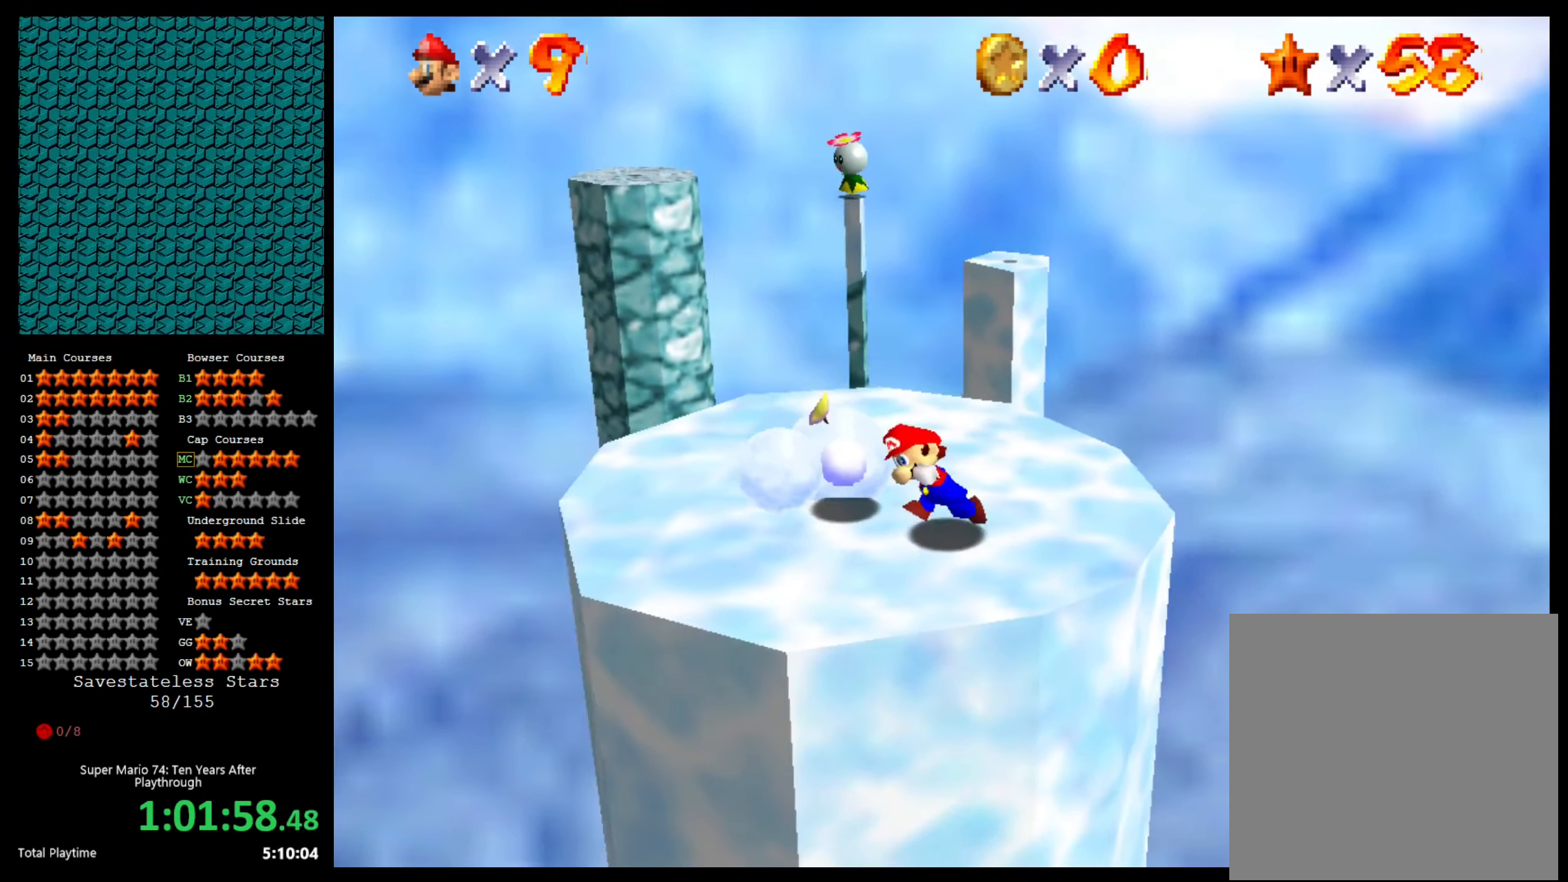
{"buttons": ["A"], "left_stick": "up-right", "right_stick": "center", "events": [[133, "left_stick", "center"], [333, "left_stick", "up"], [467, "left_stick", "up-right"], [500, "A", "down"]]}
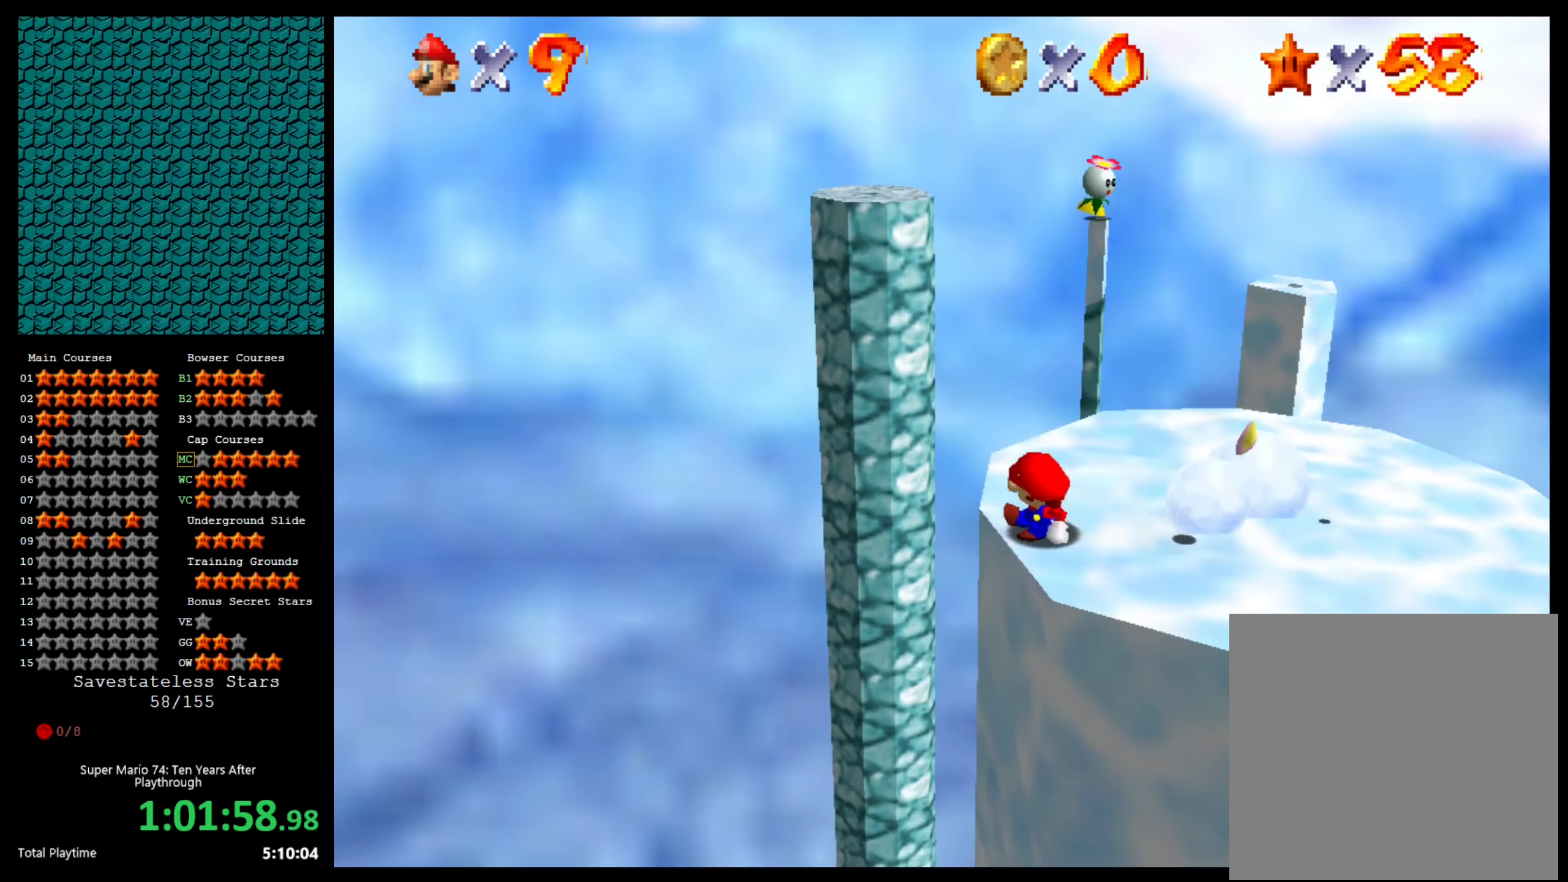
{"buttons": [], "left_stick": "left", "right_stick": "center", "events": [[100, "left_stick", "right"], [333, "left_stick", "up-left"], [433, "A", "up"], [433, "left_stick", "left"]]}
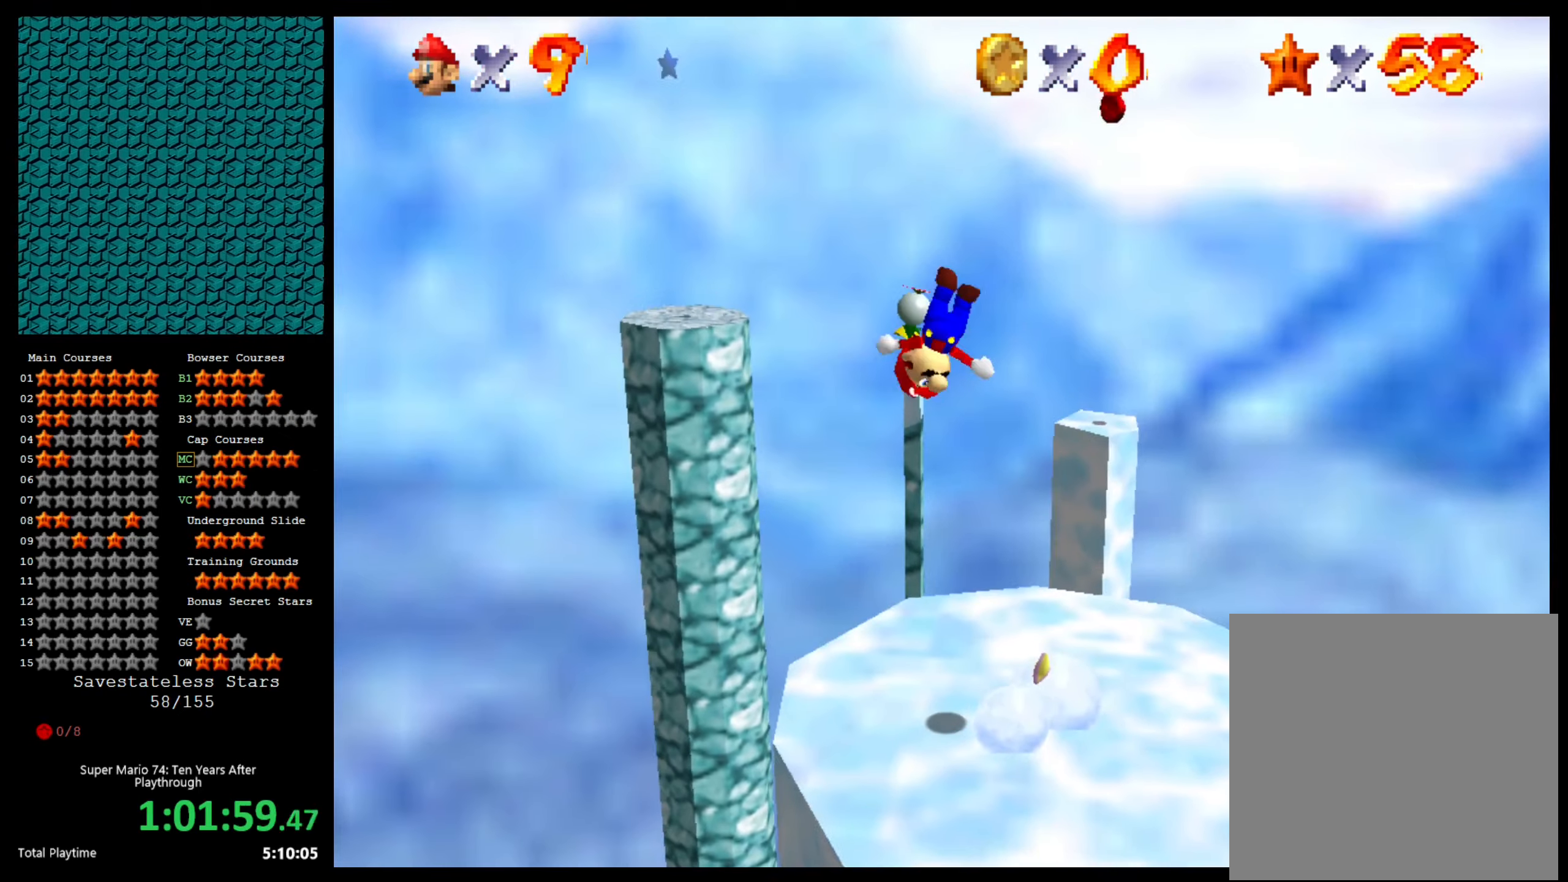
{"buttons": [], "left_stick": "right", "right_stick": "center", "events": [[100, "left_stick", "center"], [233, "left_stick", "right"]]}
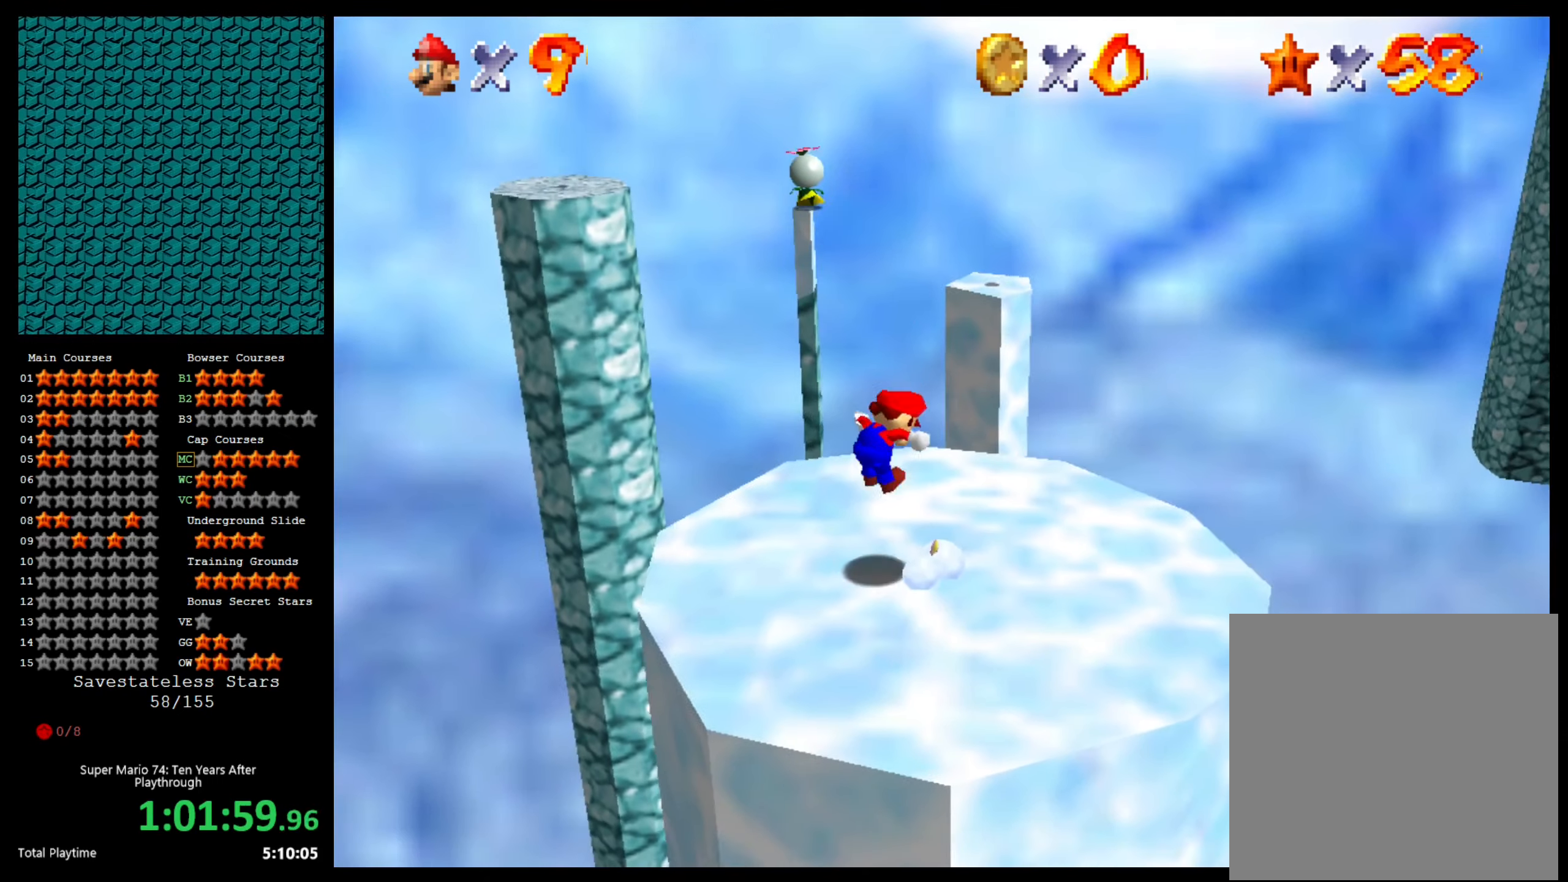
{"buttons": [], "left_stick": "center", "right_stick": "center", "events": [[133, "A", "down"], [200, "left_stick", "down-left"], [433, "left_stick", "center"], [500, "A", "up"]]}
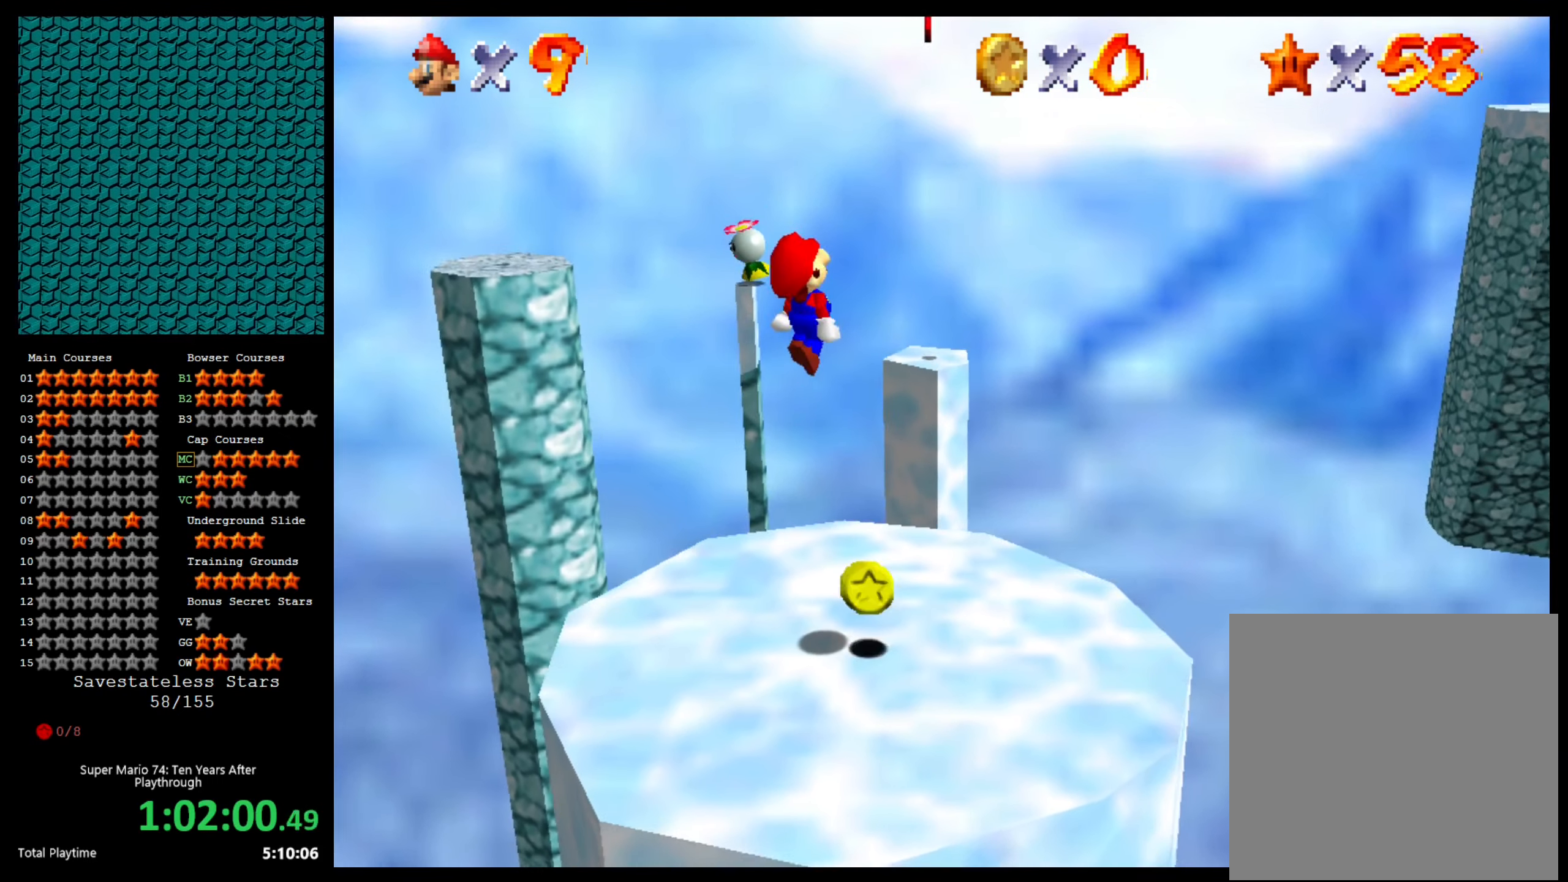
{"buttons": [], "left_stick": "down", "right_stick": "center", "events": [[166, "left_stick", "right"], [233, "B", "down"], [366, "B", "up"], [366, "left_stick", "down"]]}
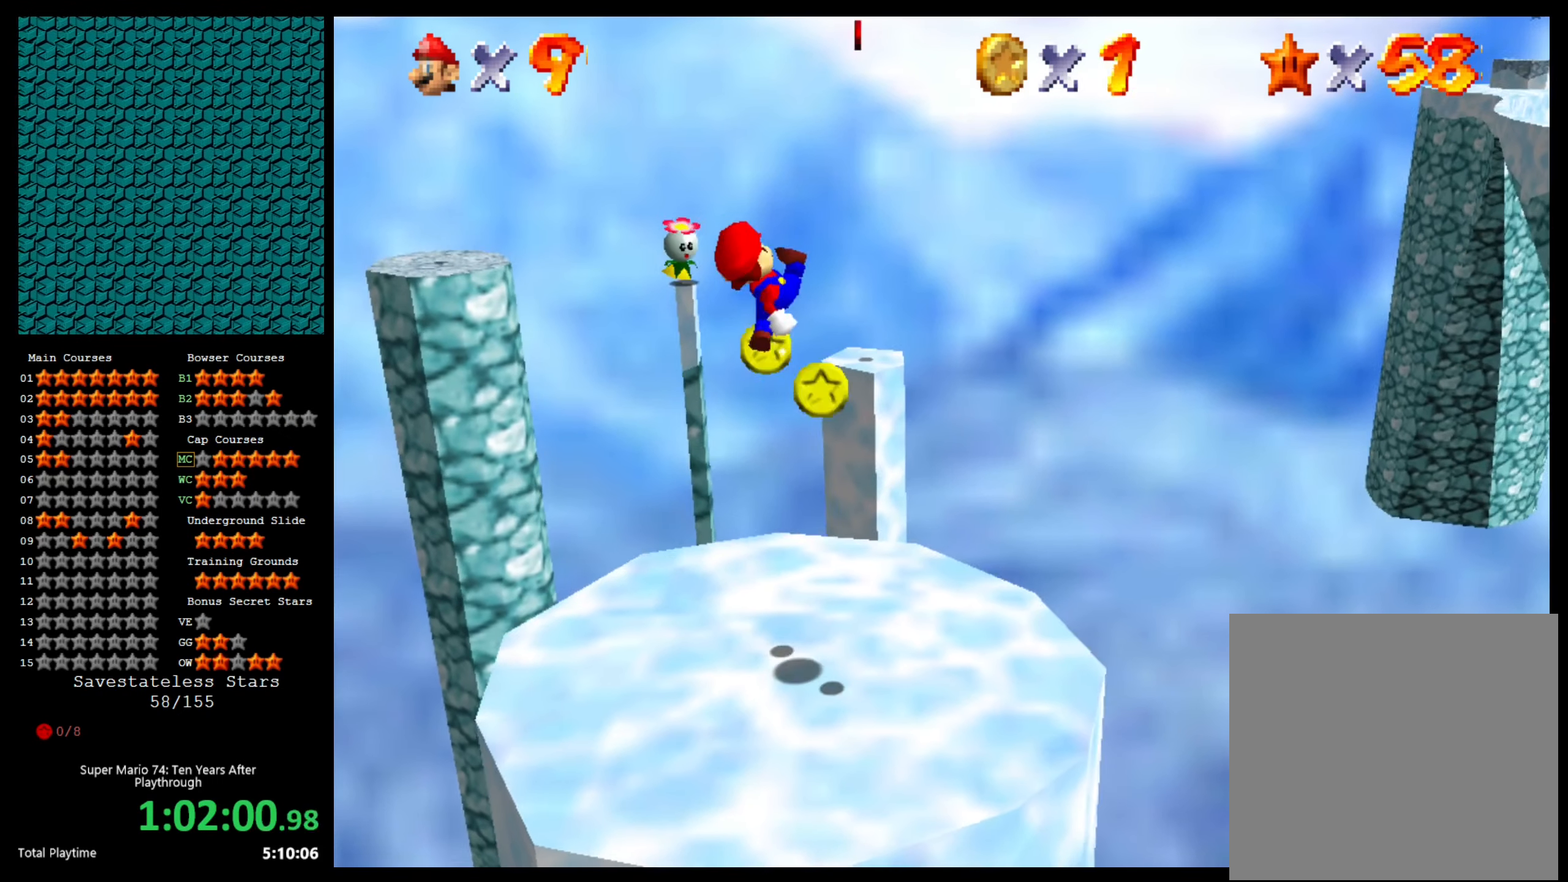
{"buttons": [], "left_stick": "center", "right_stick": "center", "events": [[33, "left_stick", "down-right"], [433, "left_stick", "center"]]}
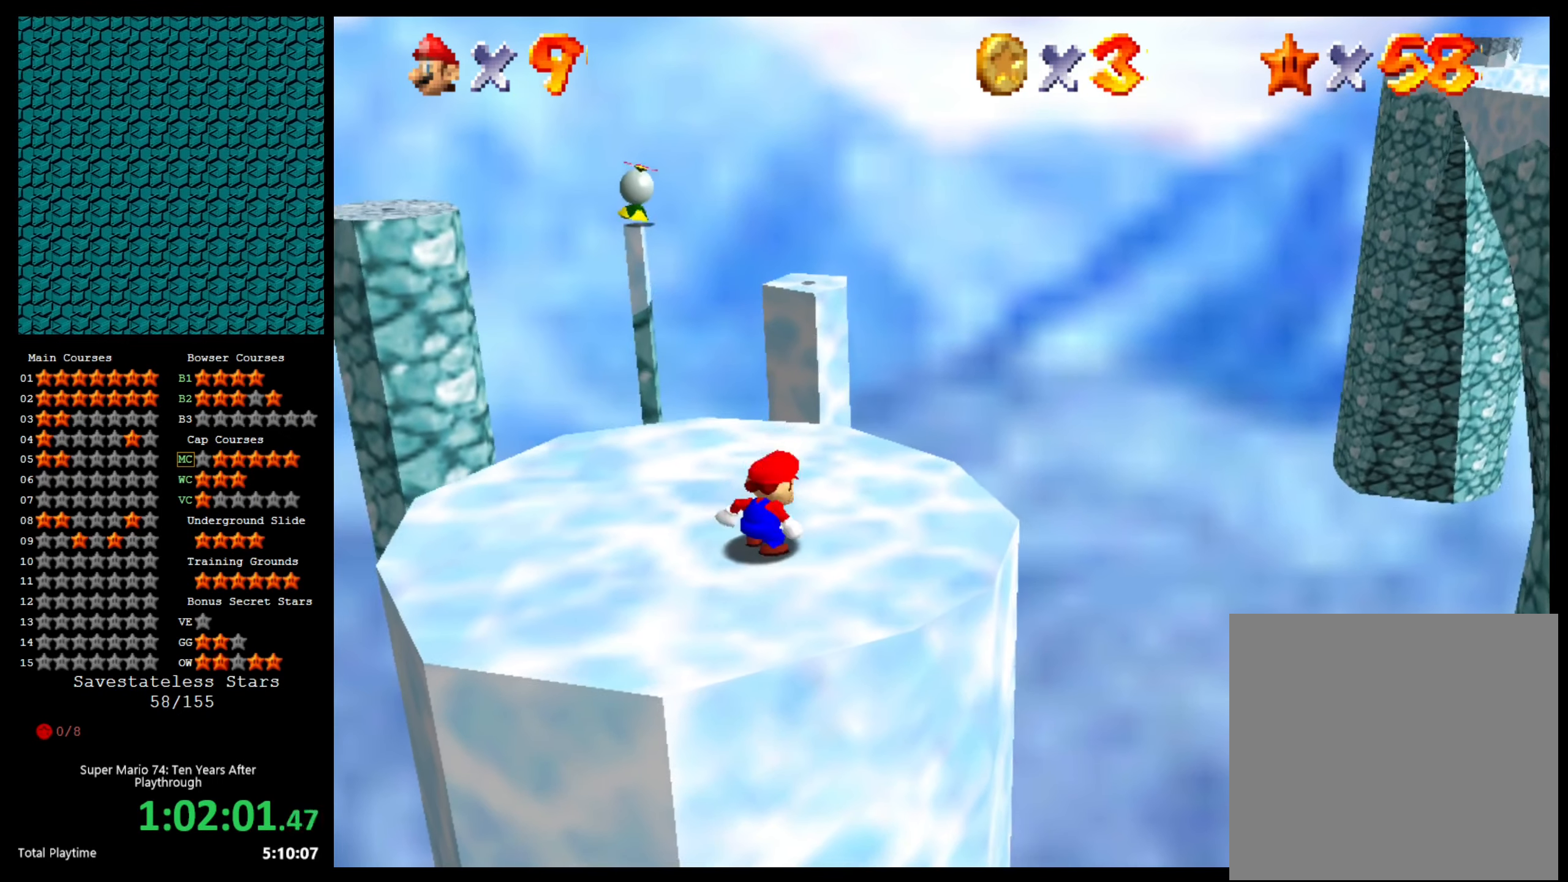
{"buttons": ["A"], "left_stick": "down-right", "right_stick": "center", "events": [[166, "left_stick", "up"], [300, "left_stick", "center"], [400, "A", "down"], [433, "left_stick", "down-right"]]}
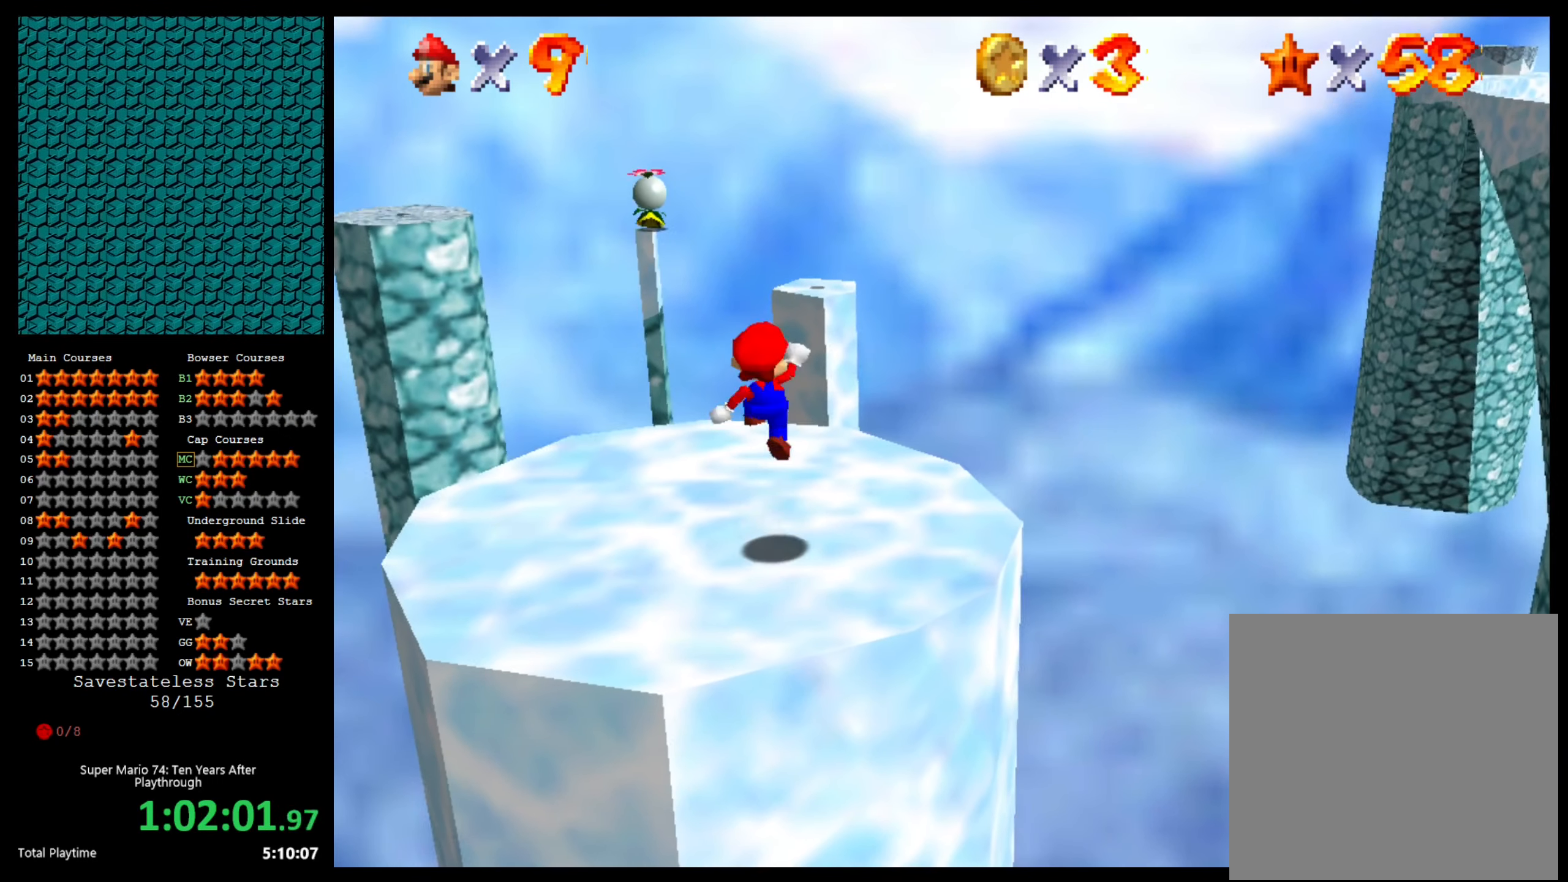
{"buttons": [], "left_stick": "right", "right_stick": "center", "events": [[100, "A", "up"], [500, "left_stick", "right"]]}
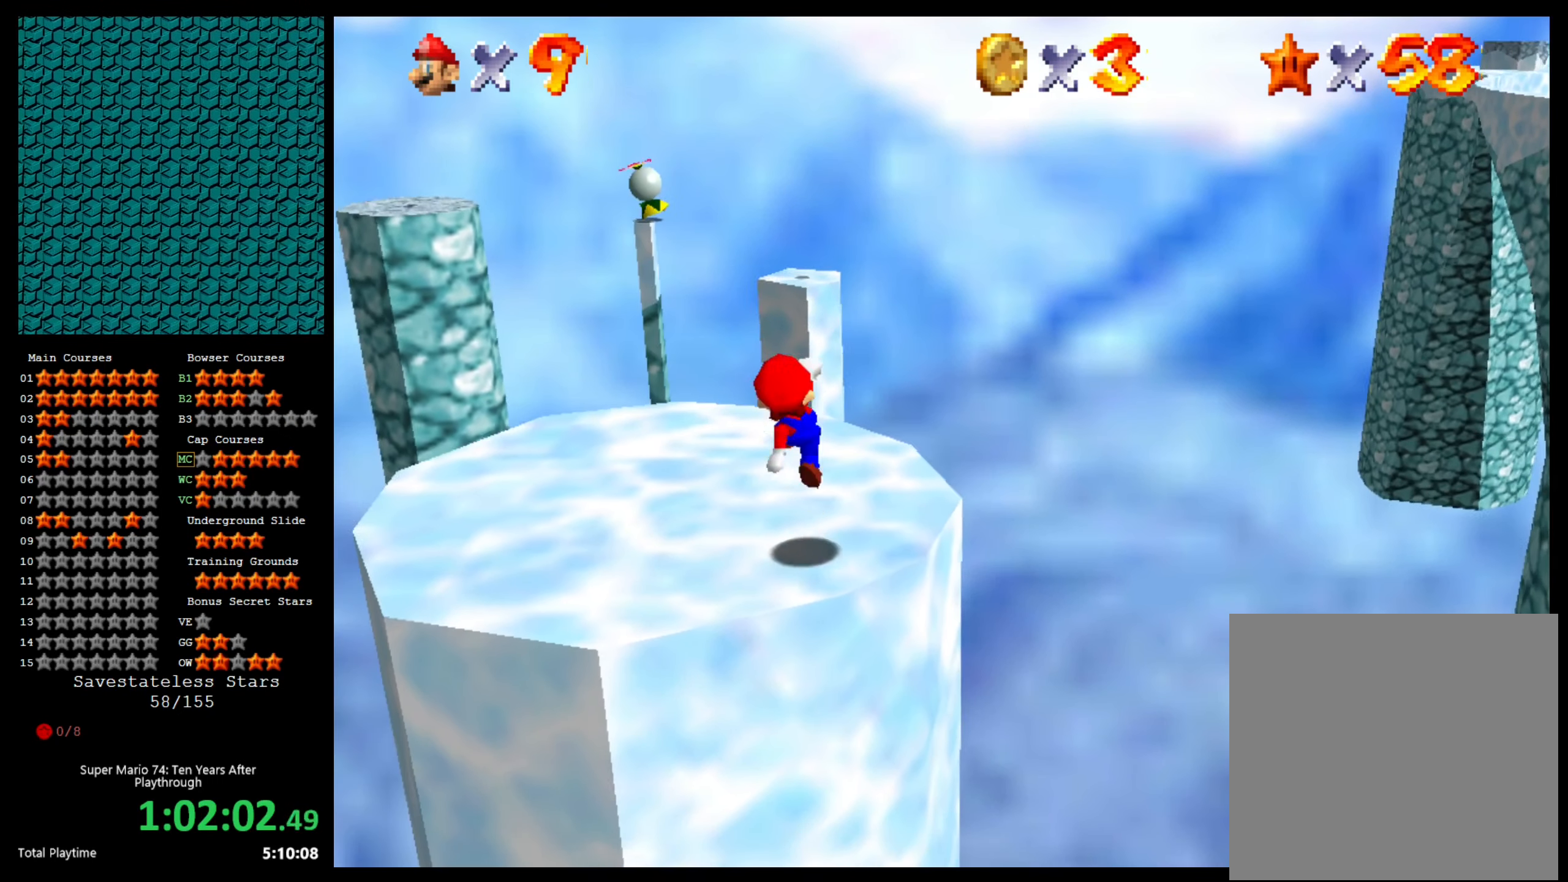
{"buttons": [], "left_stick": "center", "right_stick": "center", "events": [[166, "left_stick", "center"], [333, "left_stick", "up"], [466, "A", "down"], [466, "left_stick", "center"], [500, "A", "up"]]}
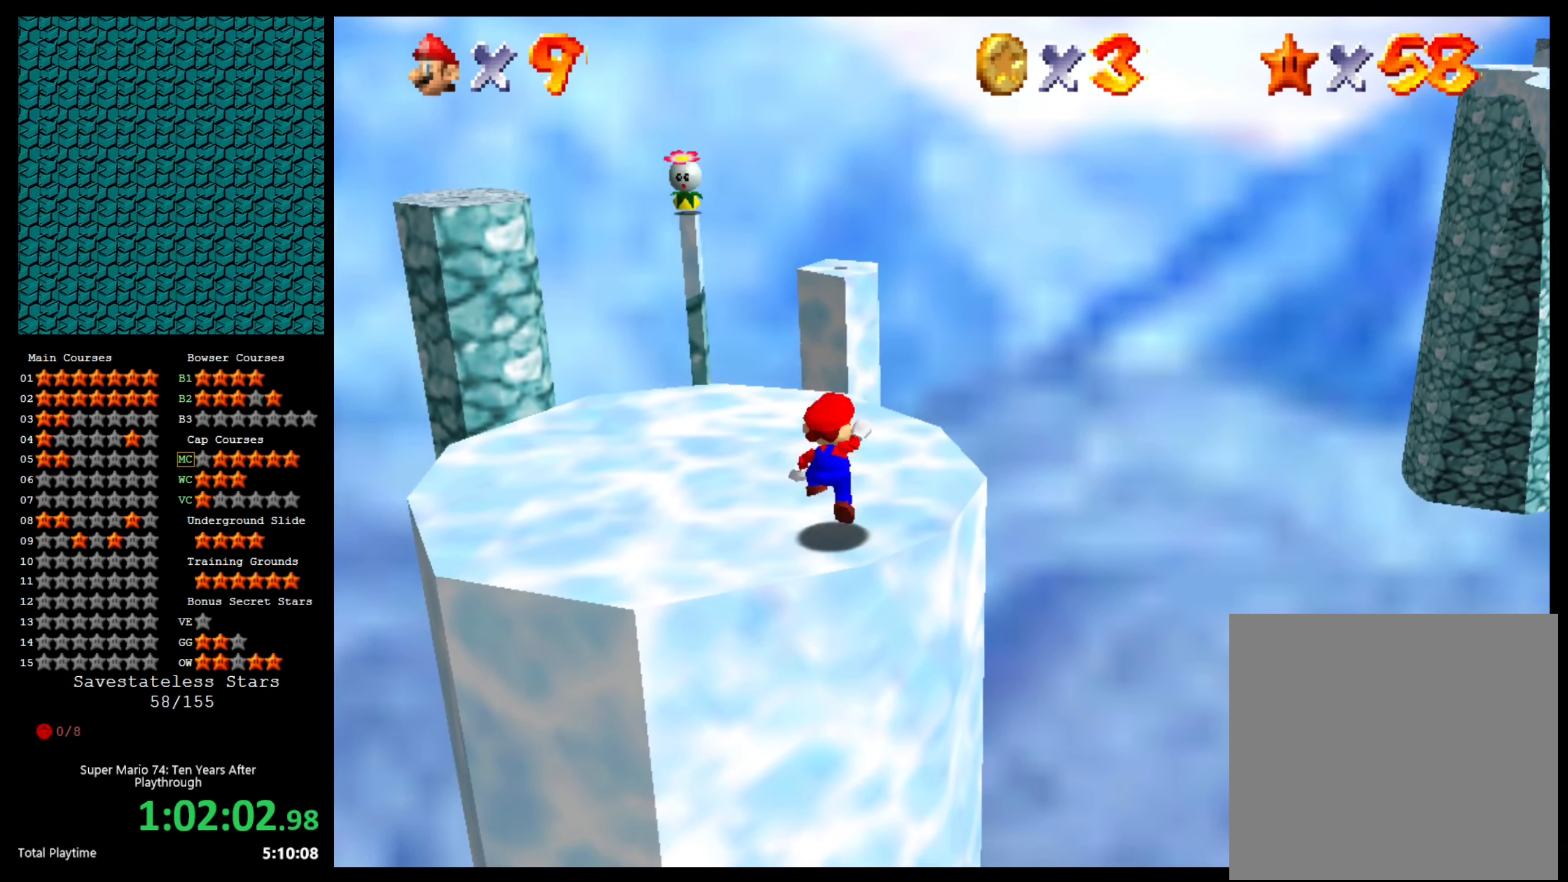
{"buttons": [], "left_stick": "center", "right_stick": "center", "events": [[100, "left_stick", "down"], [333, "left_stick", "center"]]}
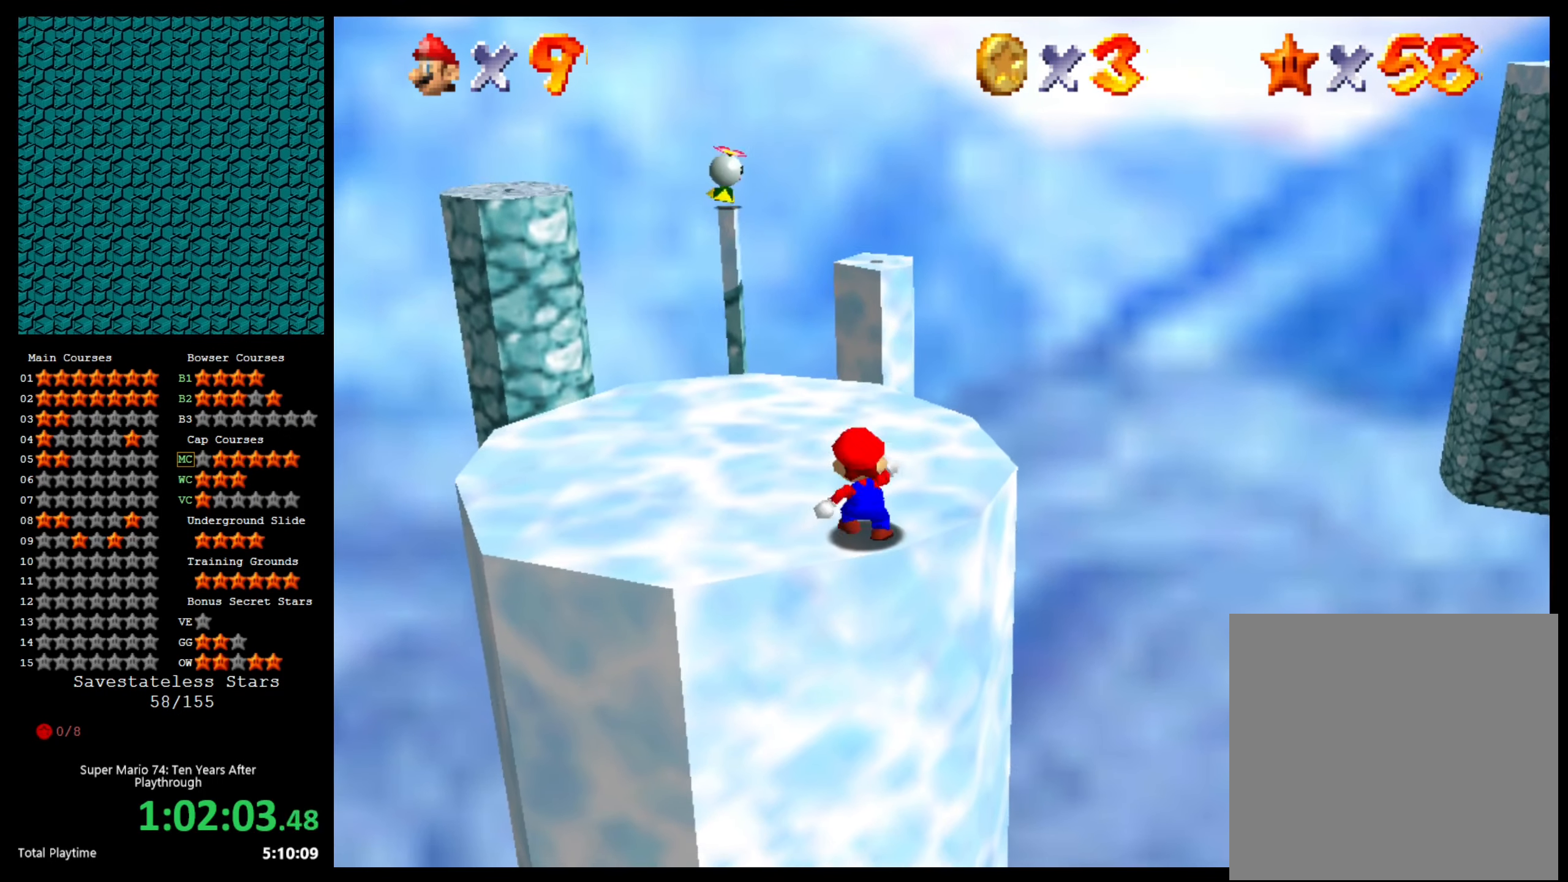
{"buttons": ["B"], "left_stick": "center", "right_stick": "center", "events": [[333, "A", "down"], [366, "A", "up"], [500, "B", "down"]]}
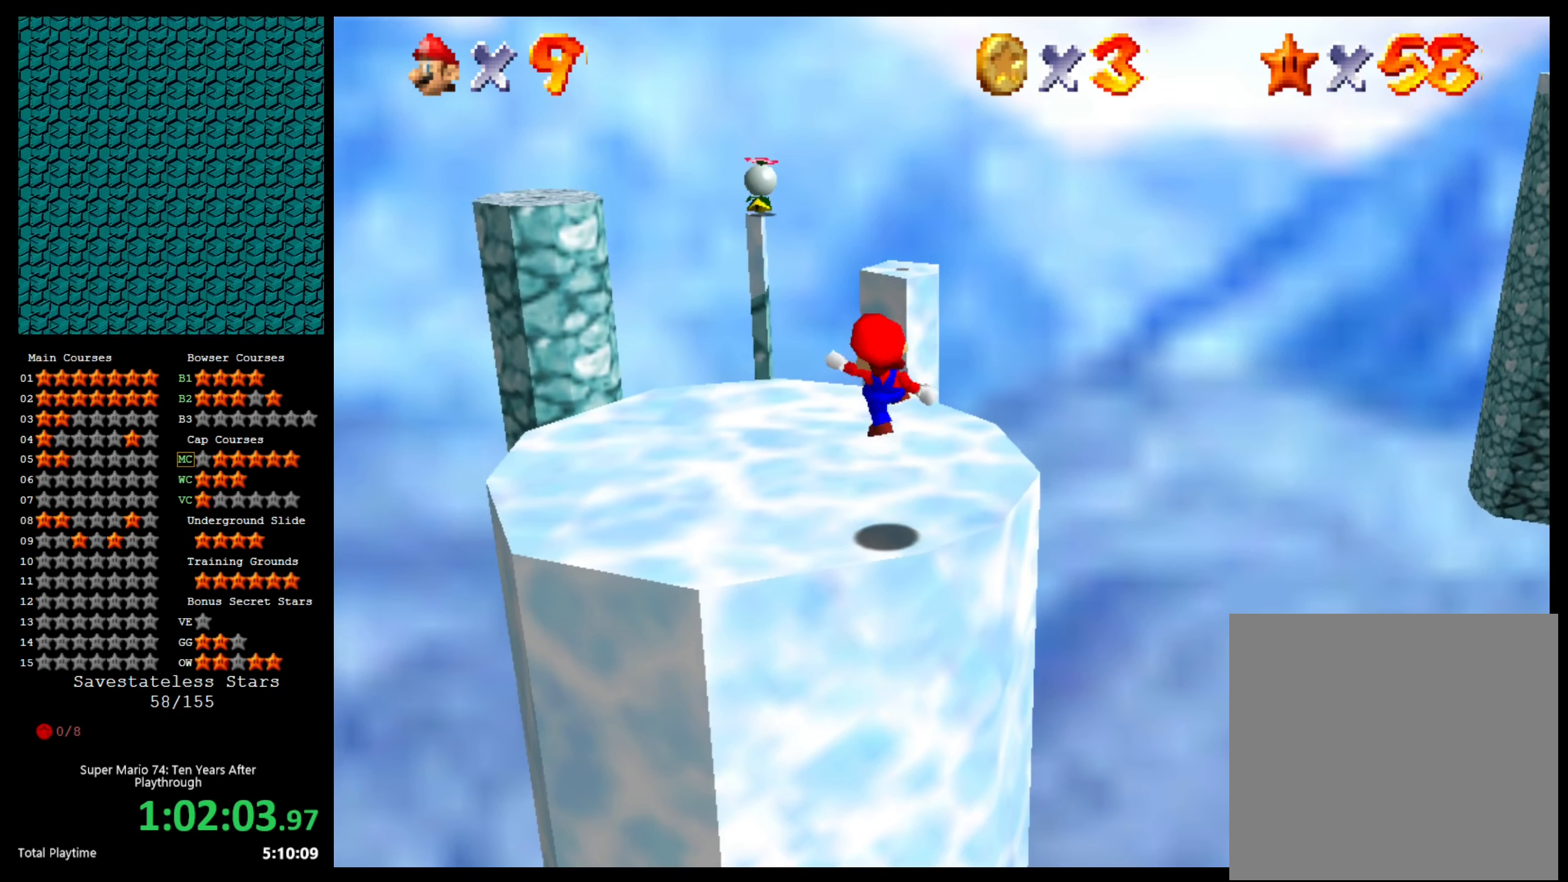
{"buttons": [], "left_stick": "up", "right_stick": "center", "events": [[66, "B", "up"], [100, "left_stick", "up"]]}
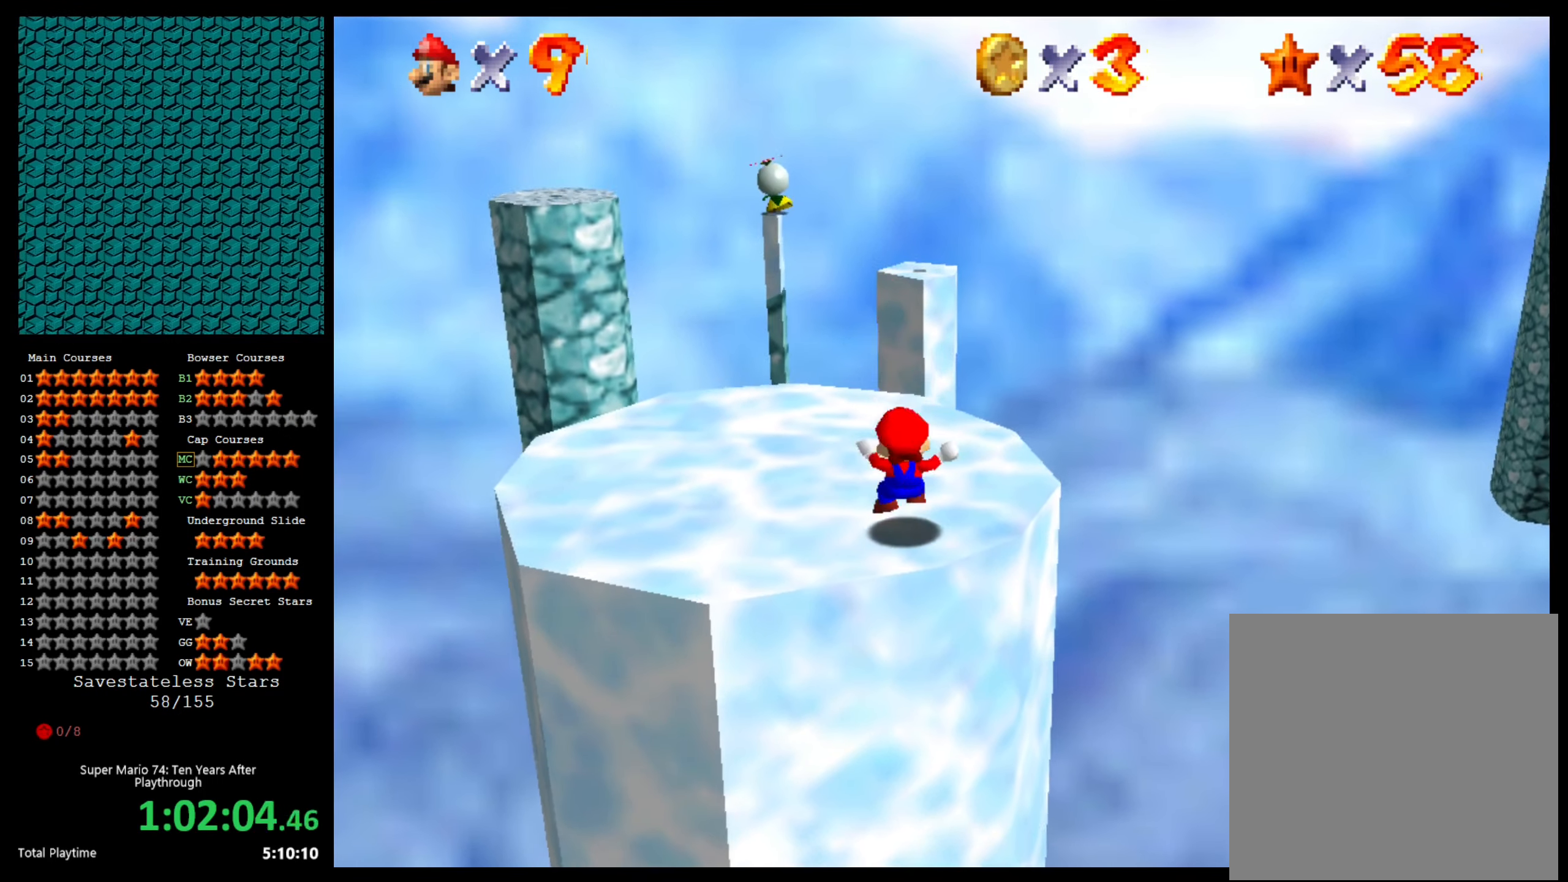
{"buttons": ["B"], "left_stick": "down", "right_stick": "center", "events": [[33, "A", "down"], [167, "A", "up"], [200, "left_stick", "center"], [267, "left_stick", "down"], [467, "B", "down"]]}
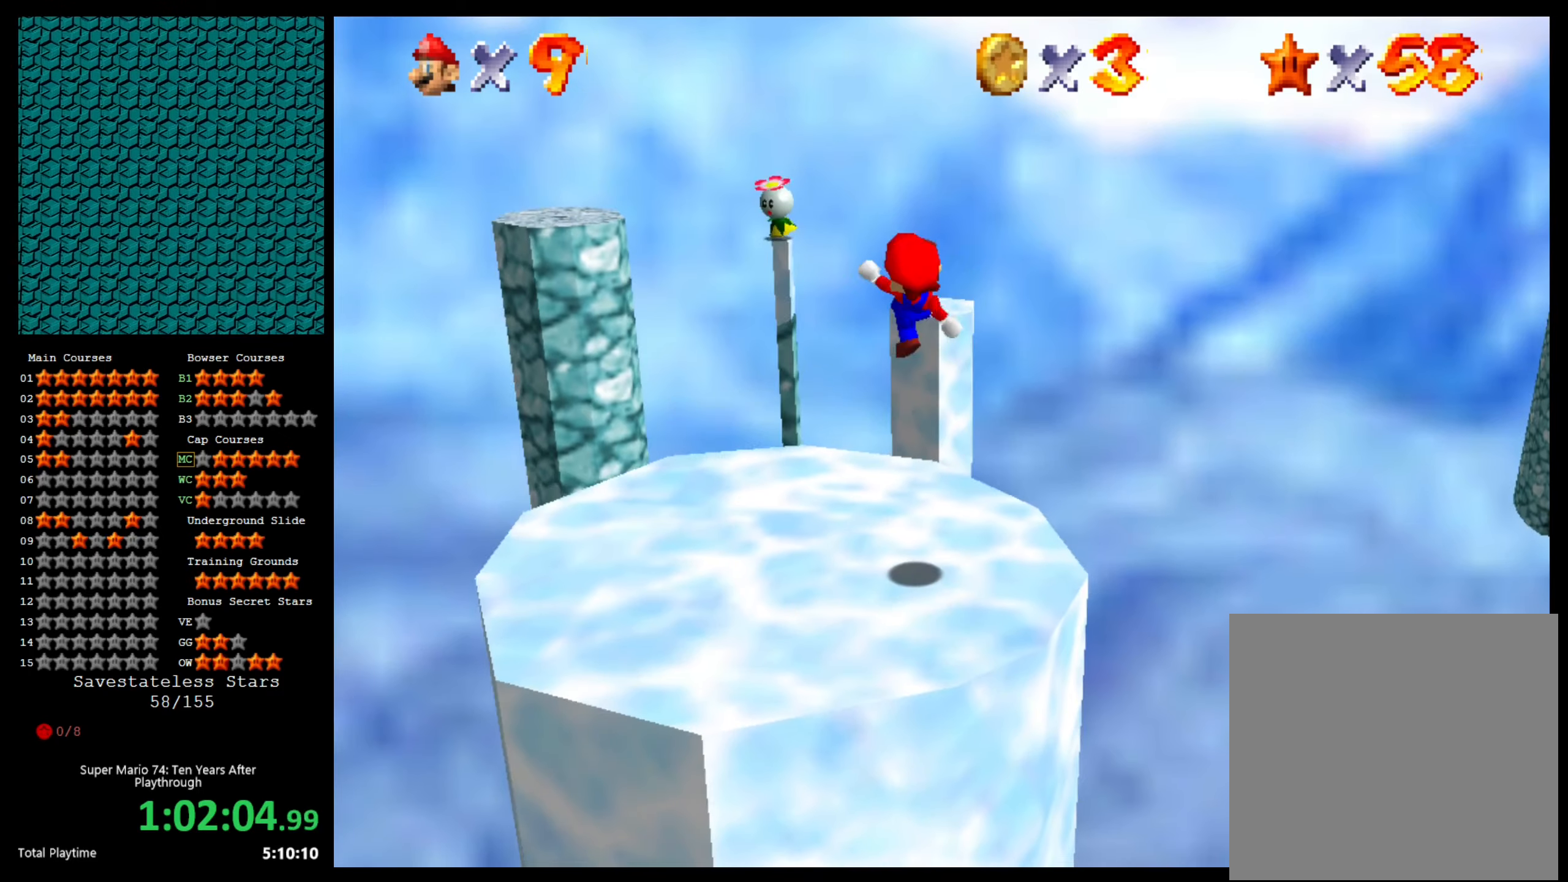
{"buttons": [], "left_stick": "down", "right_stick": "center", "events": [[67, "B", "up"]]}
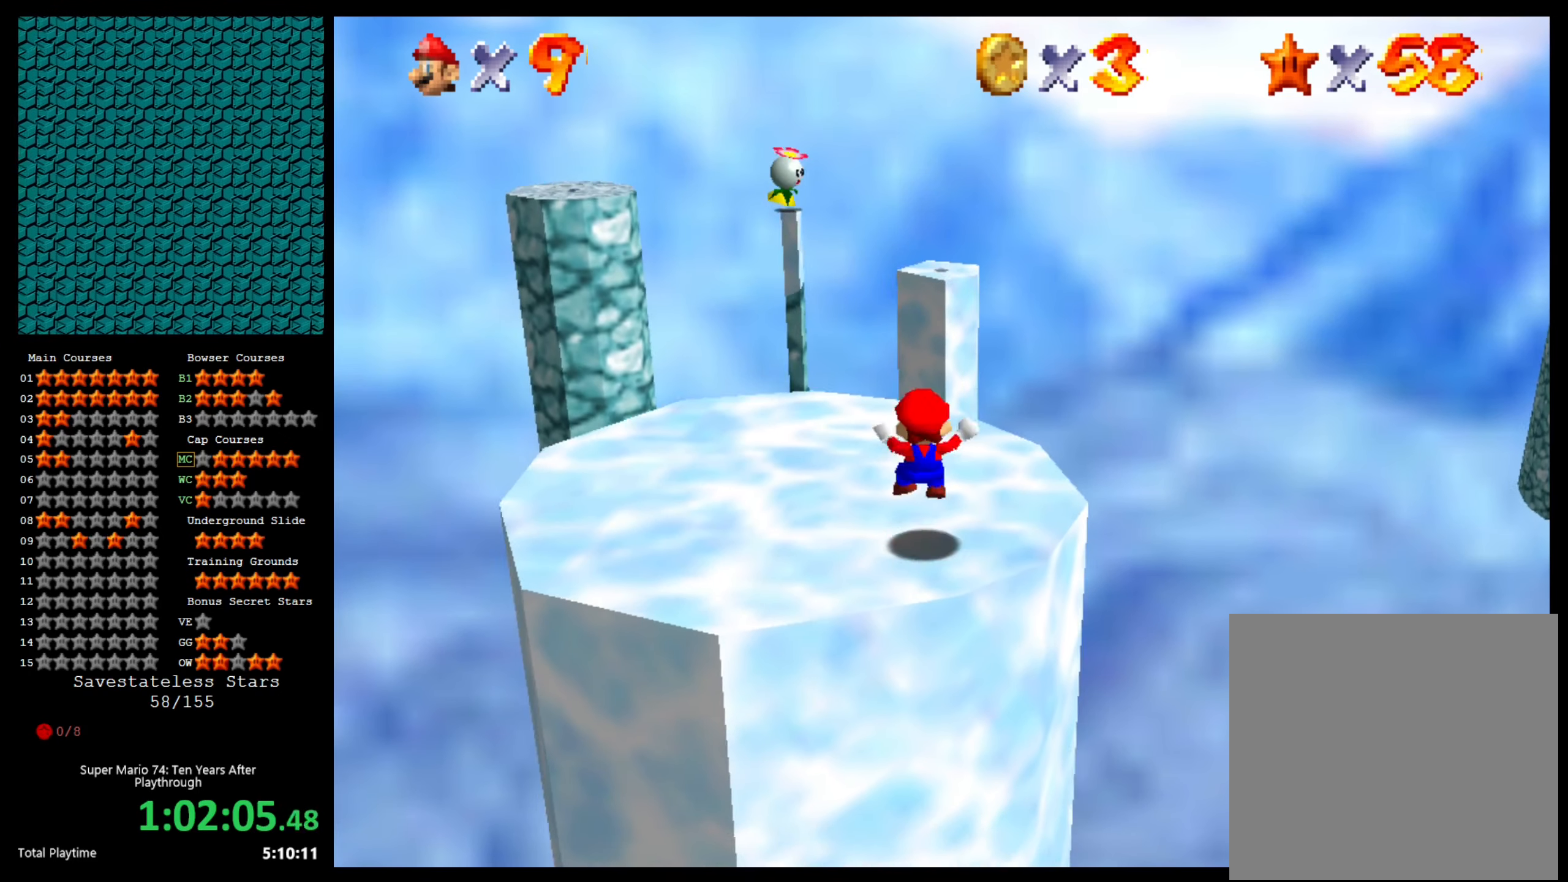
{"buttons": ["A"], "left_stick": "up", "right_stick": "center", "events": [[34, "left_stick", "center"], [300, "A", "down"], [367, "left_stick", "up"]]}
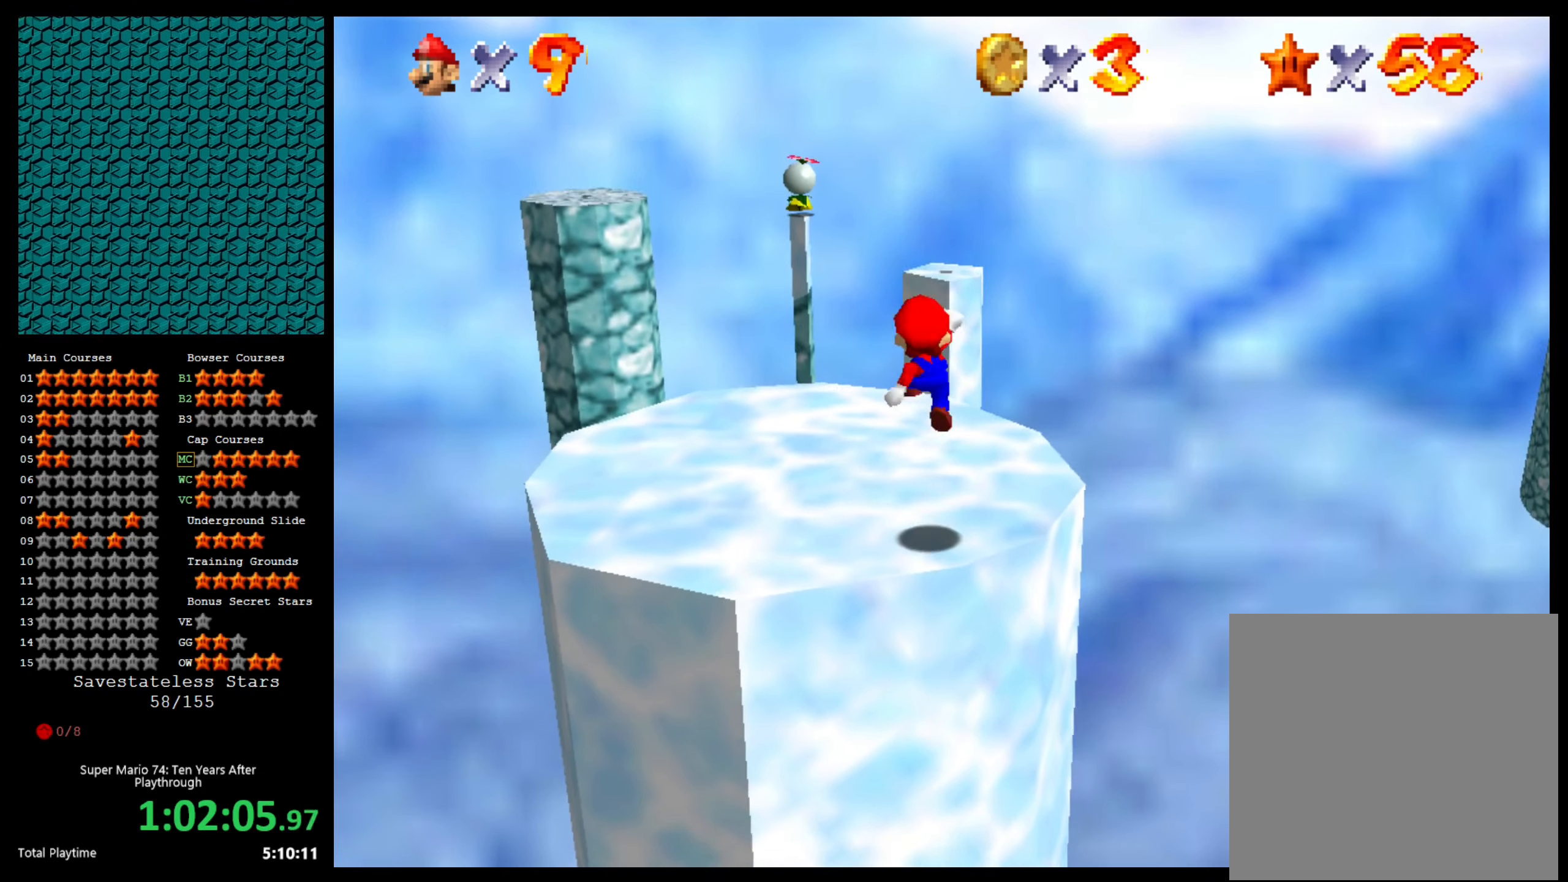
{"buttons": [], "left_stick": "down", "right_stick": "center", "events": [[134, "A", "up"], [334, "B", "down"], [434, "B", "up"], [434, "left_stick", "down"]]}
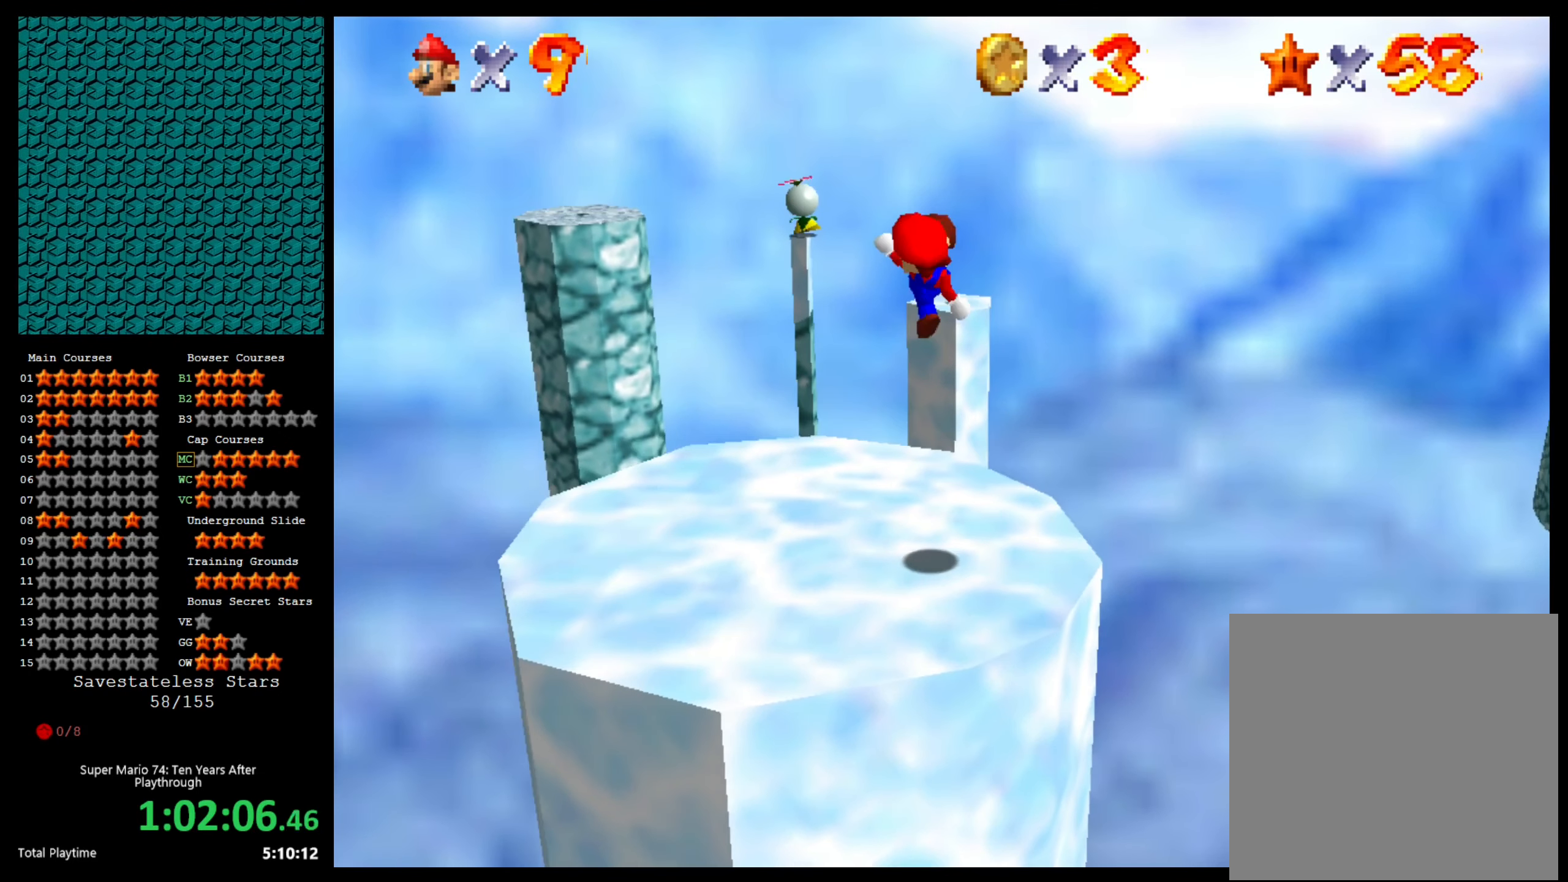
{"buttons": ["A"], "left_stick": "down", "right_stick": "center", "events": [[467, "A", "down"]]}
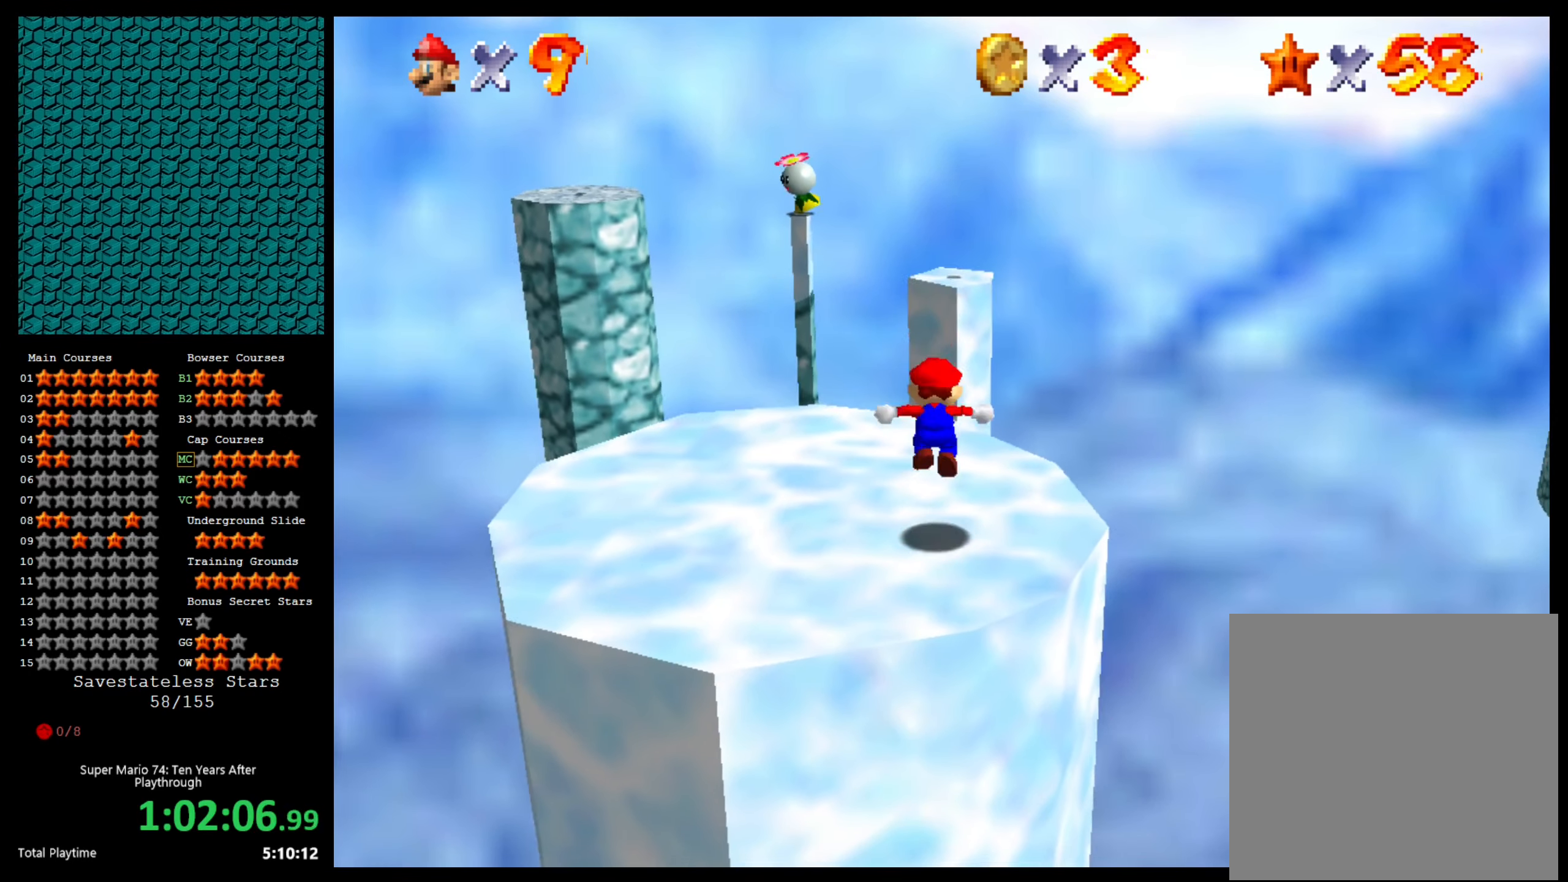
{"buttons": ["B"], "left_stick": "up", "right_stick": "center", "events": [[100, "A", "up"], [100, "left_stick", "up"], [434, "B", "down"]]}
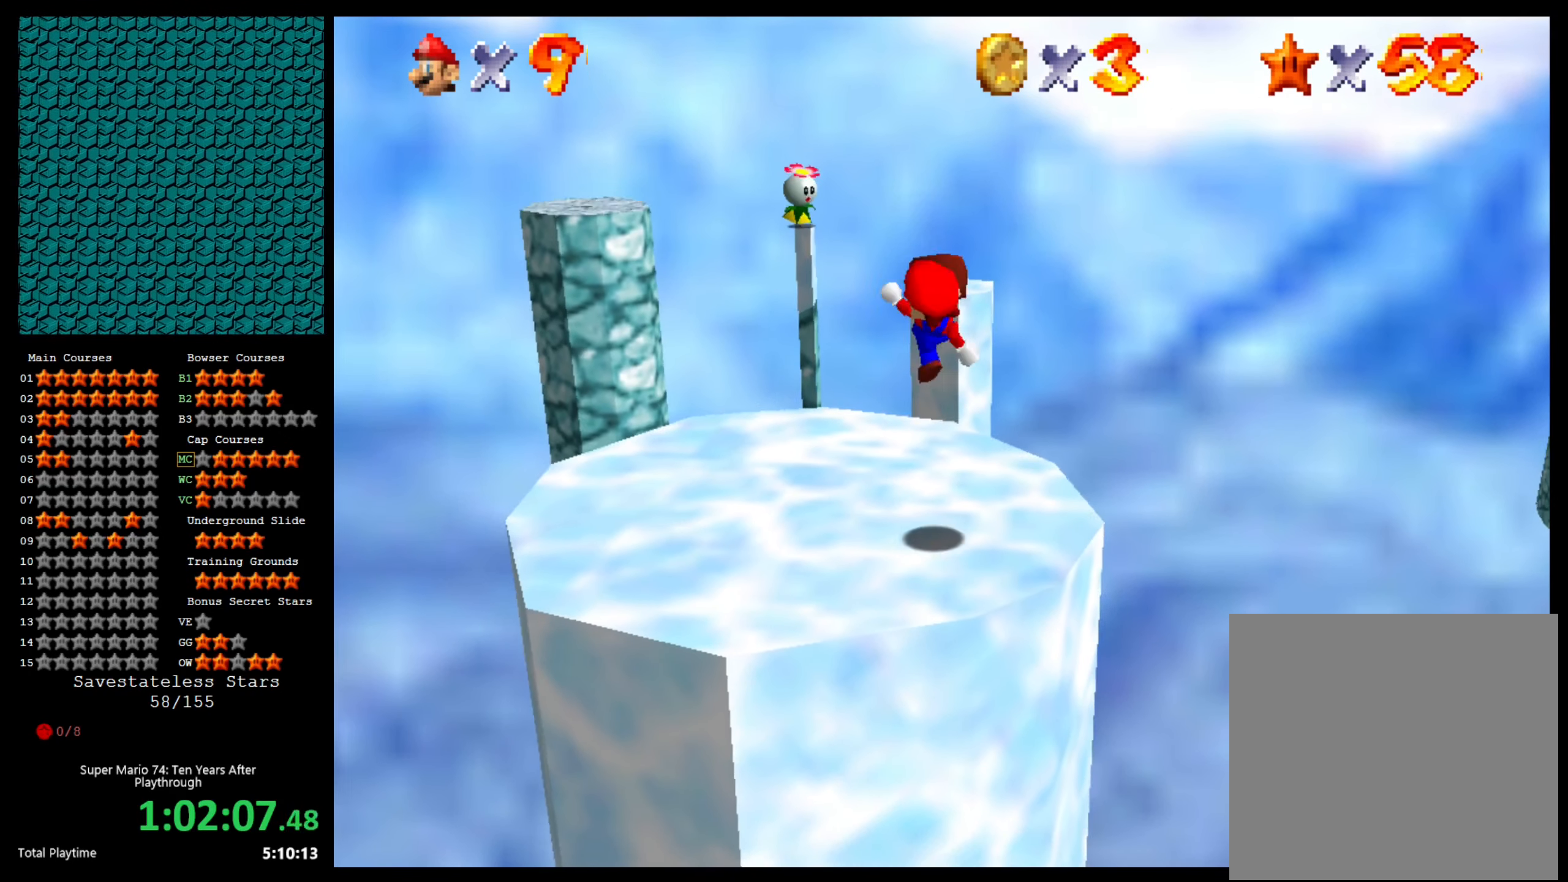
{"buttons": ["A"], "left_stick": "down", "right_stick": "center", "events": [[34, "B", "up"], [267, "left_stick", "down"], [500, "A", "down"]]}